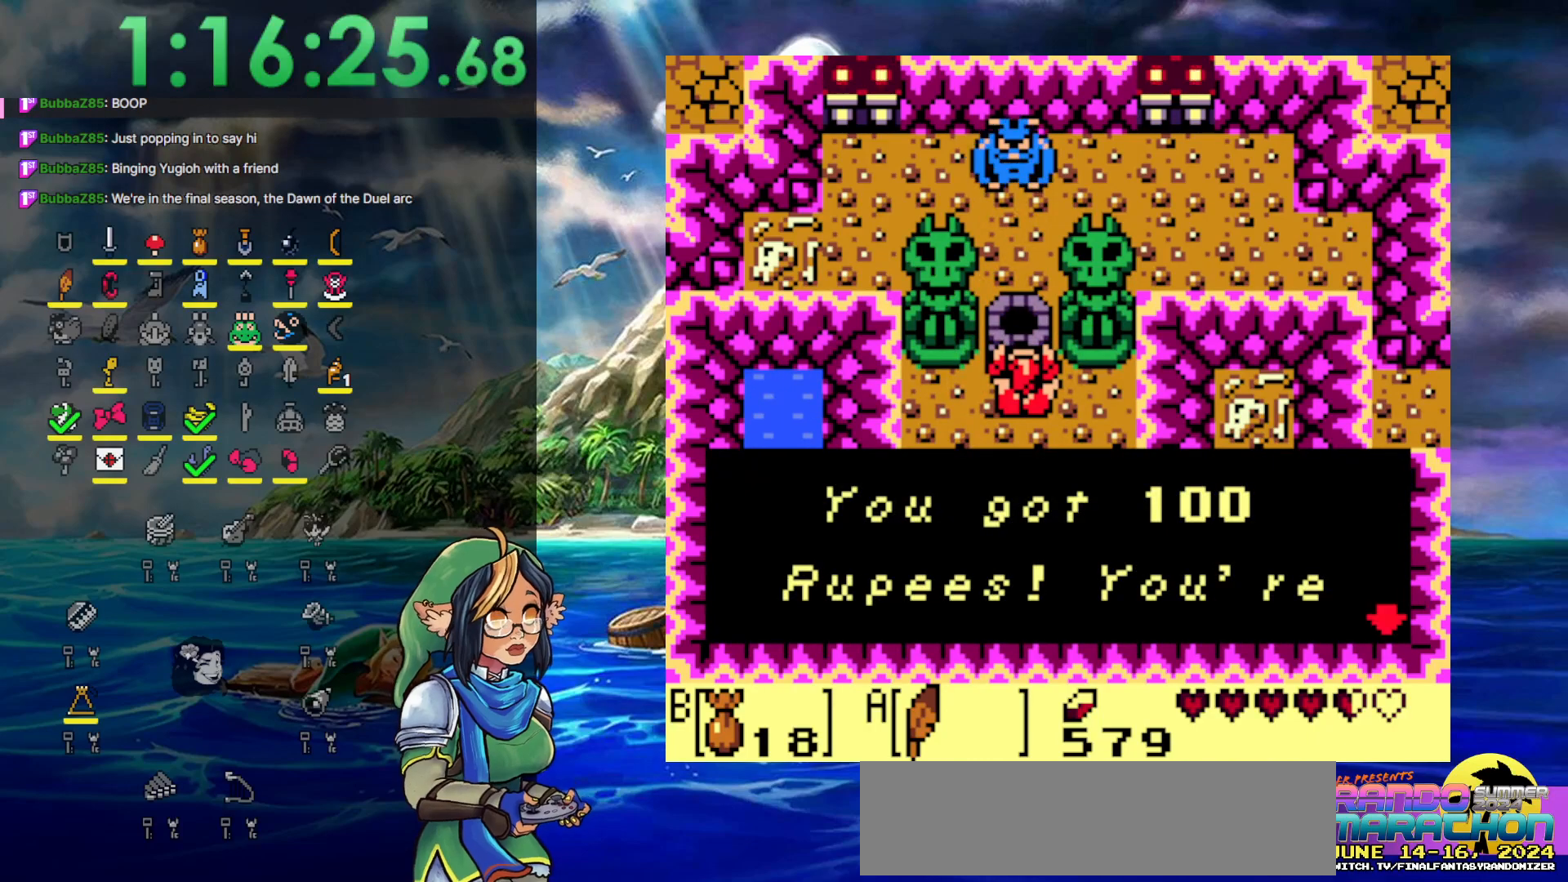
Gameplay with a controller (Nintendo layout); each line is a JSON object with the inputs held at the frame after it. "events" lists button and stick changes between this image and that frame as [ms after this image, input, new state], when the widget could be followed in between. Not read: L3 R3 START.
{"buttons": [], "events": []}
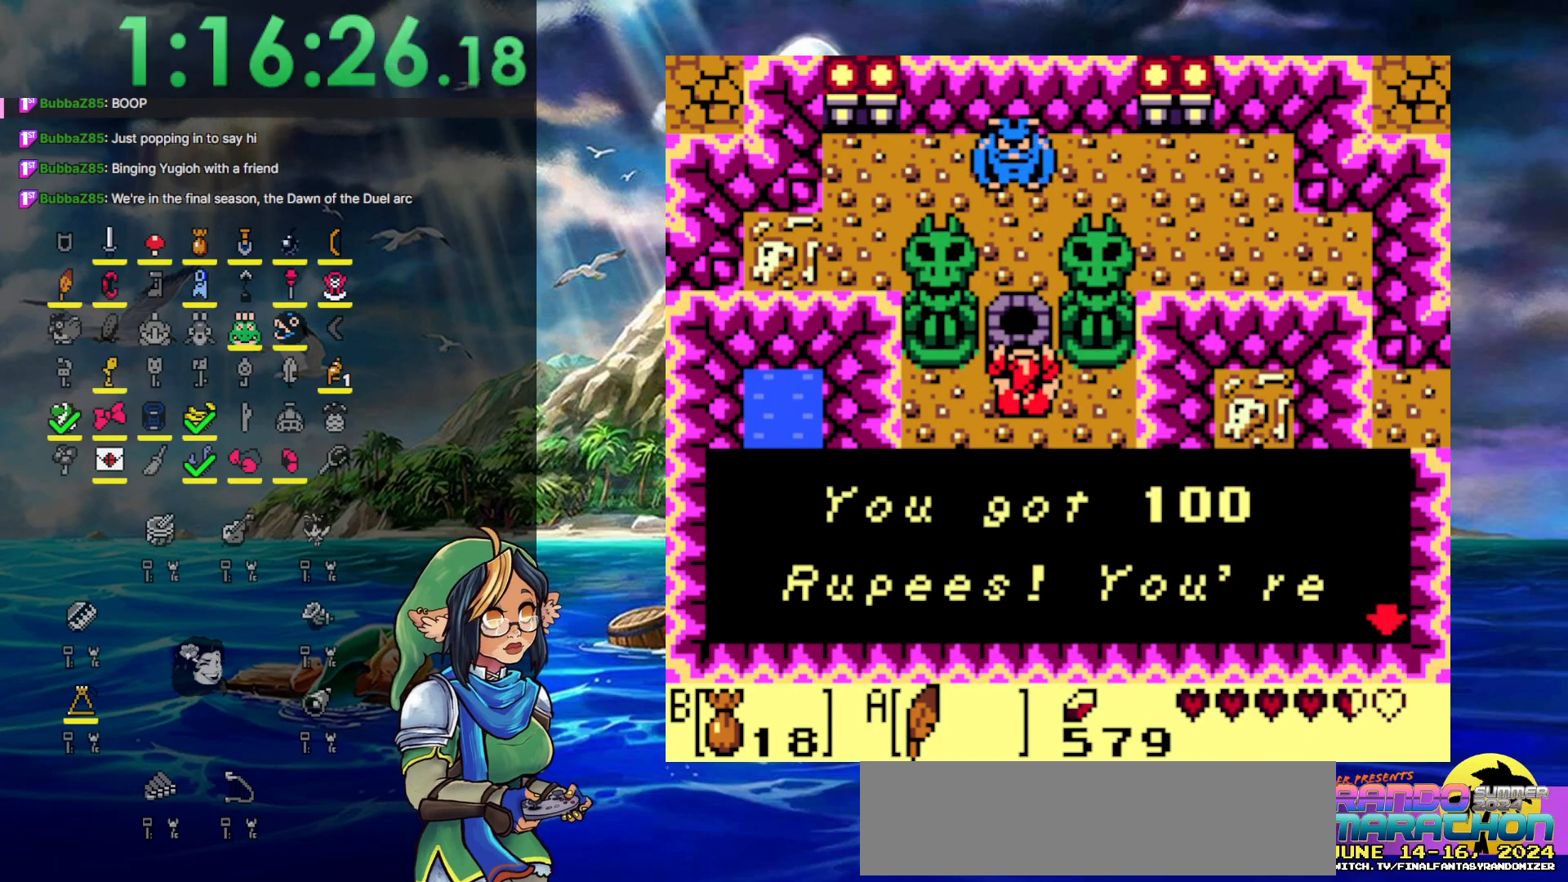
{"buttons": [], "events": []}
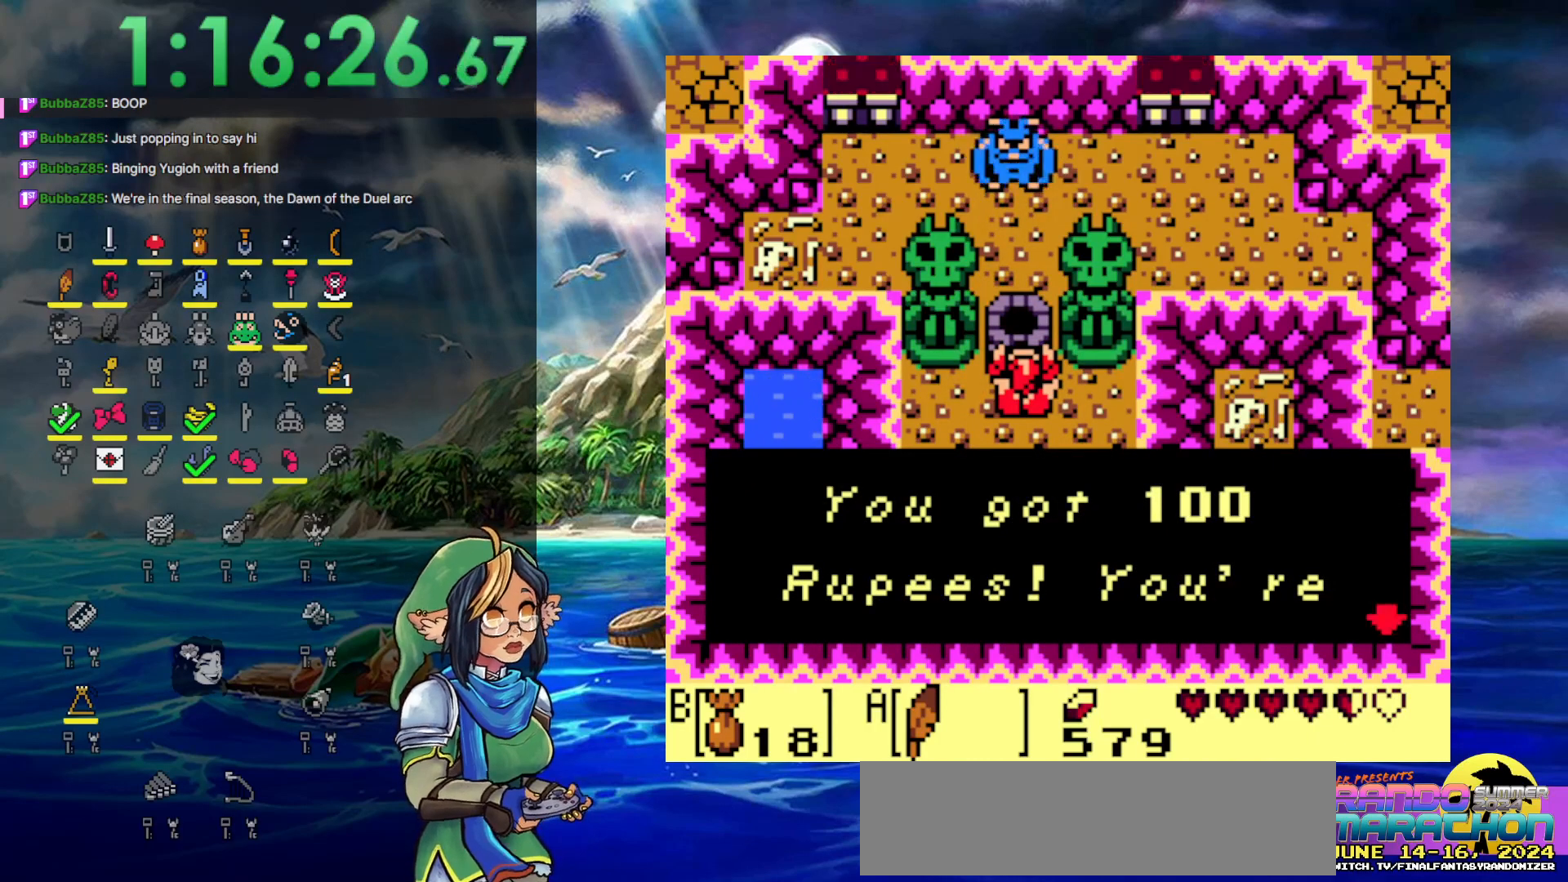
{"buttons": ["A"], "events": [[467, "A", "down"]]}
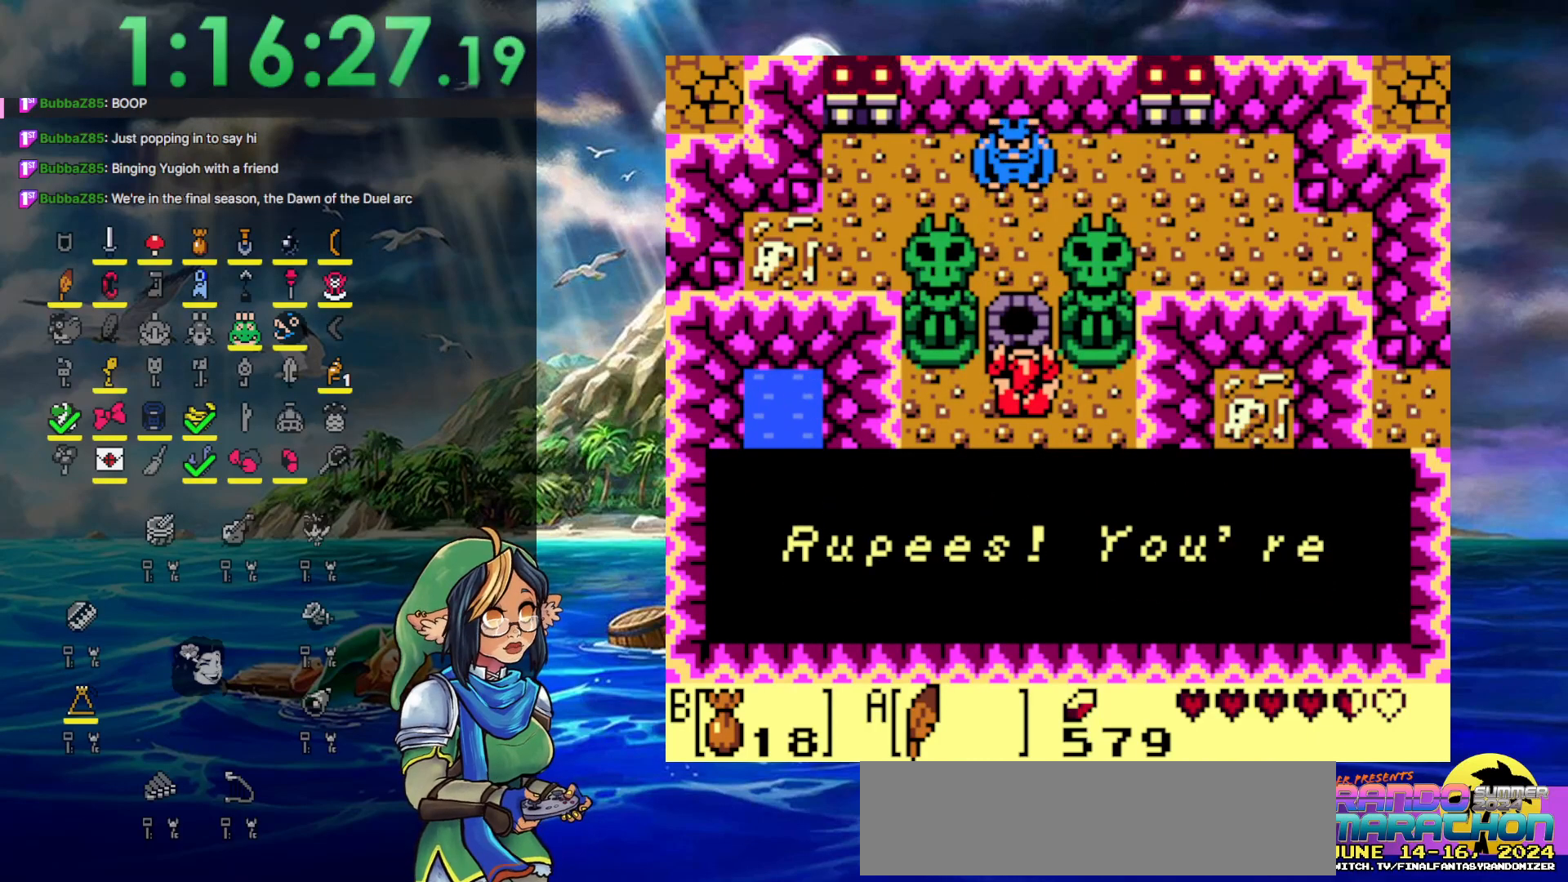
{"buttons": ["A"], "events": [[33, "A", "up"], [450, "A", "down"]]}
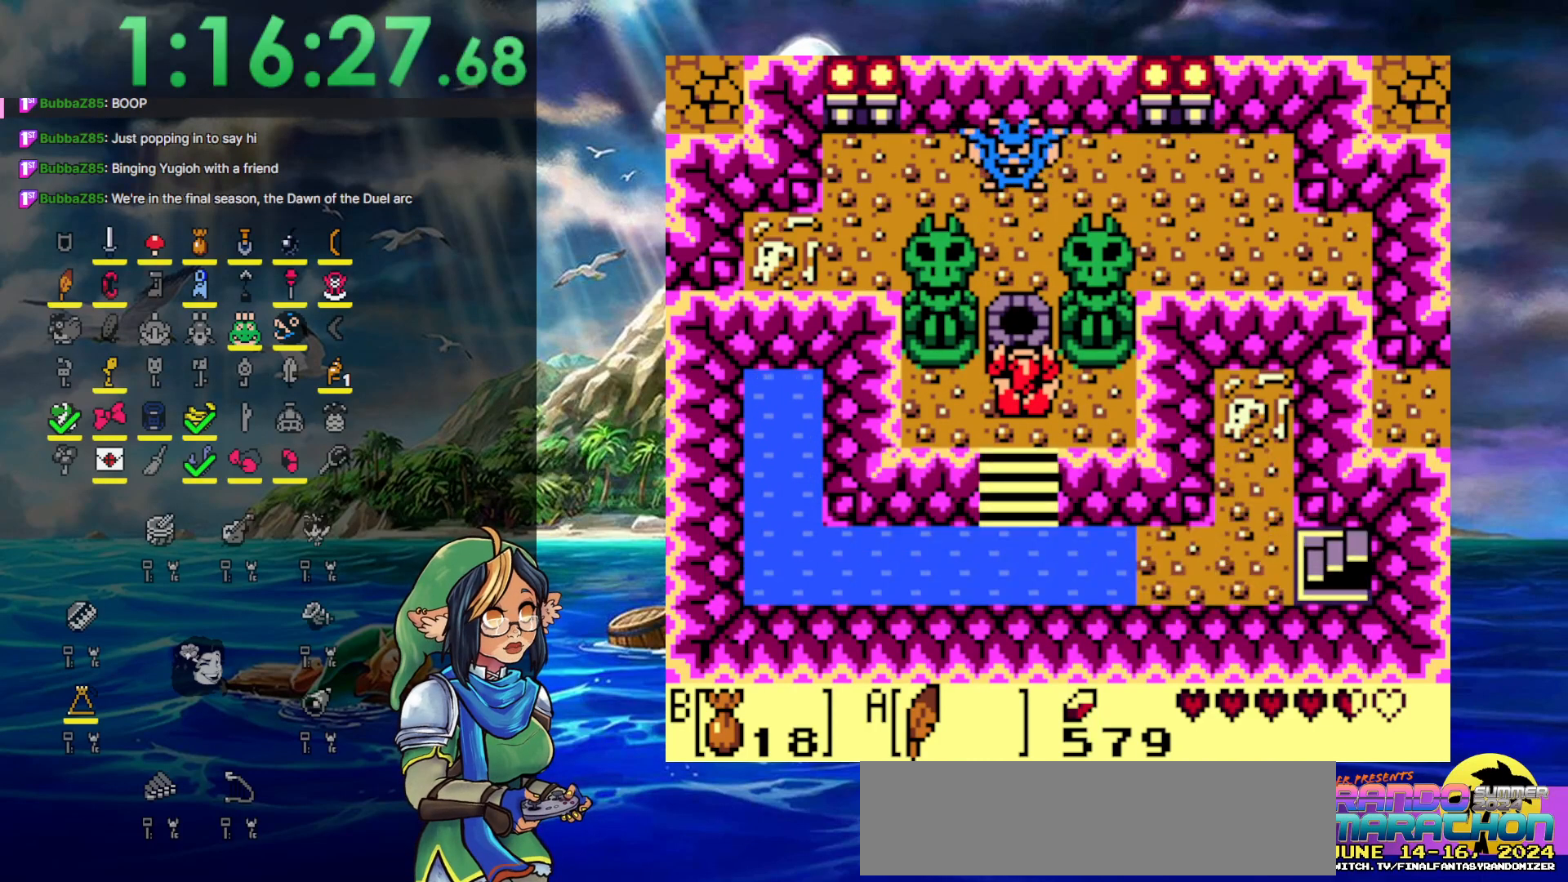
{"buttons": ["DPAD_DOWN", "DPAD_RIGHT"], "events": [[83, "A", "up"], [183, "DPAD_DOWN", "down"], [500, "DPAD_RIGHT", "down"]]}
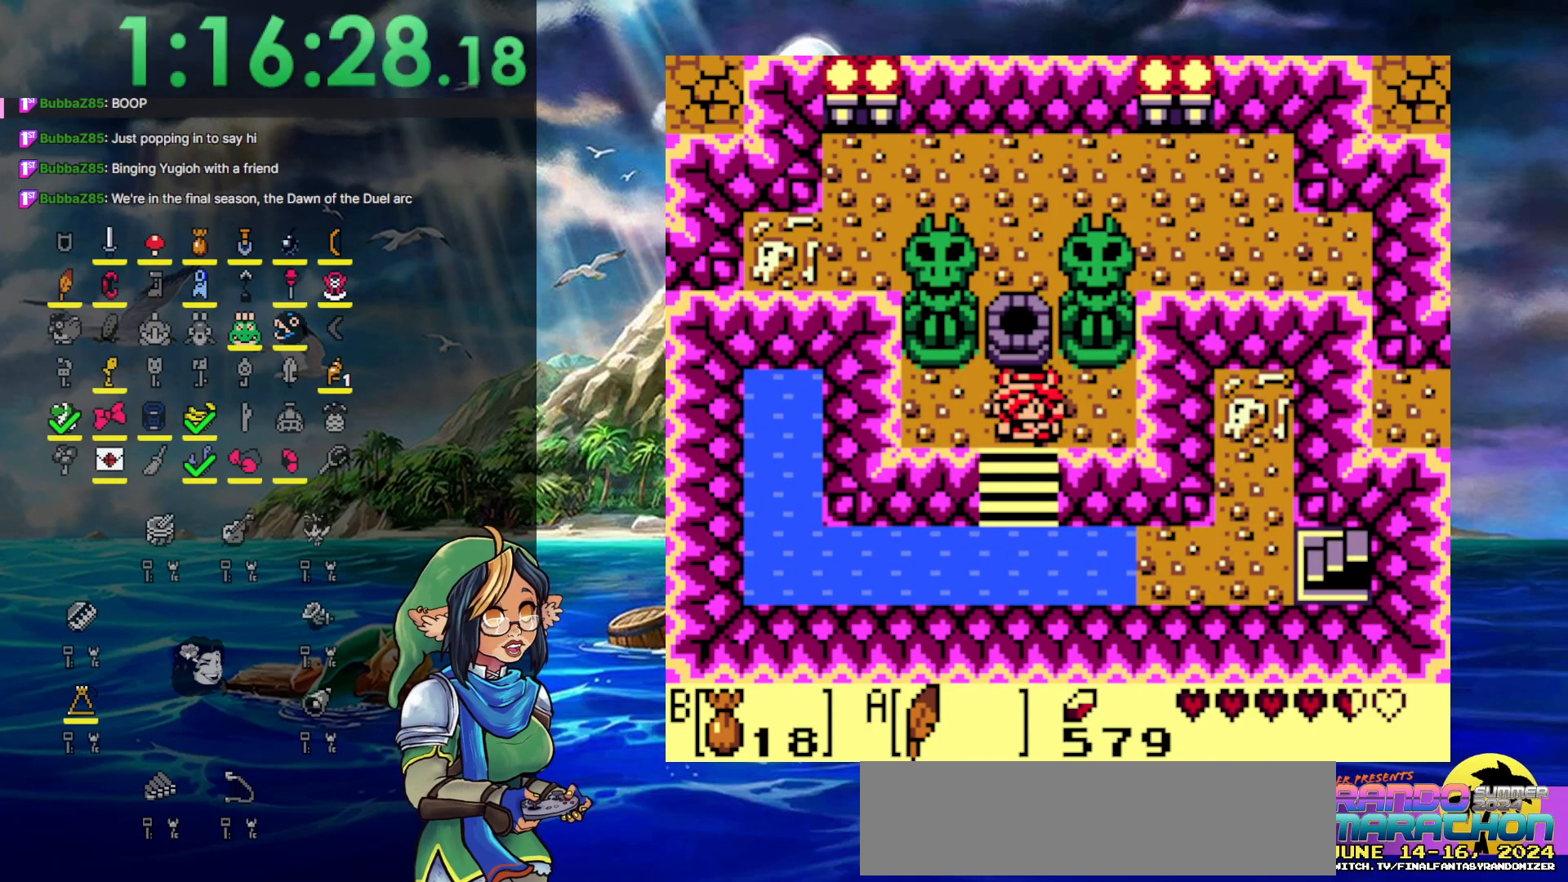
{"buttons": ["DPAD_RIGHT"], "events": [[100, "DPAD_DOWN", "up"]]}
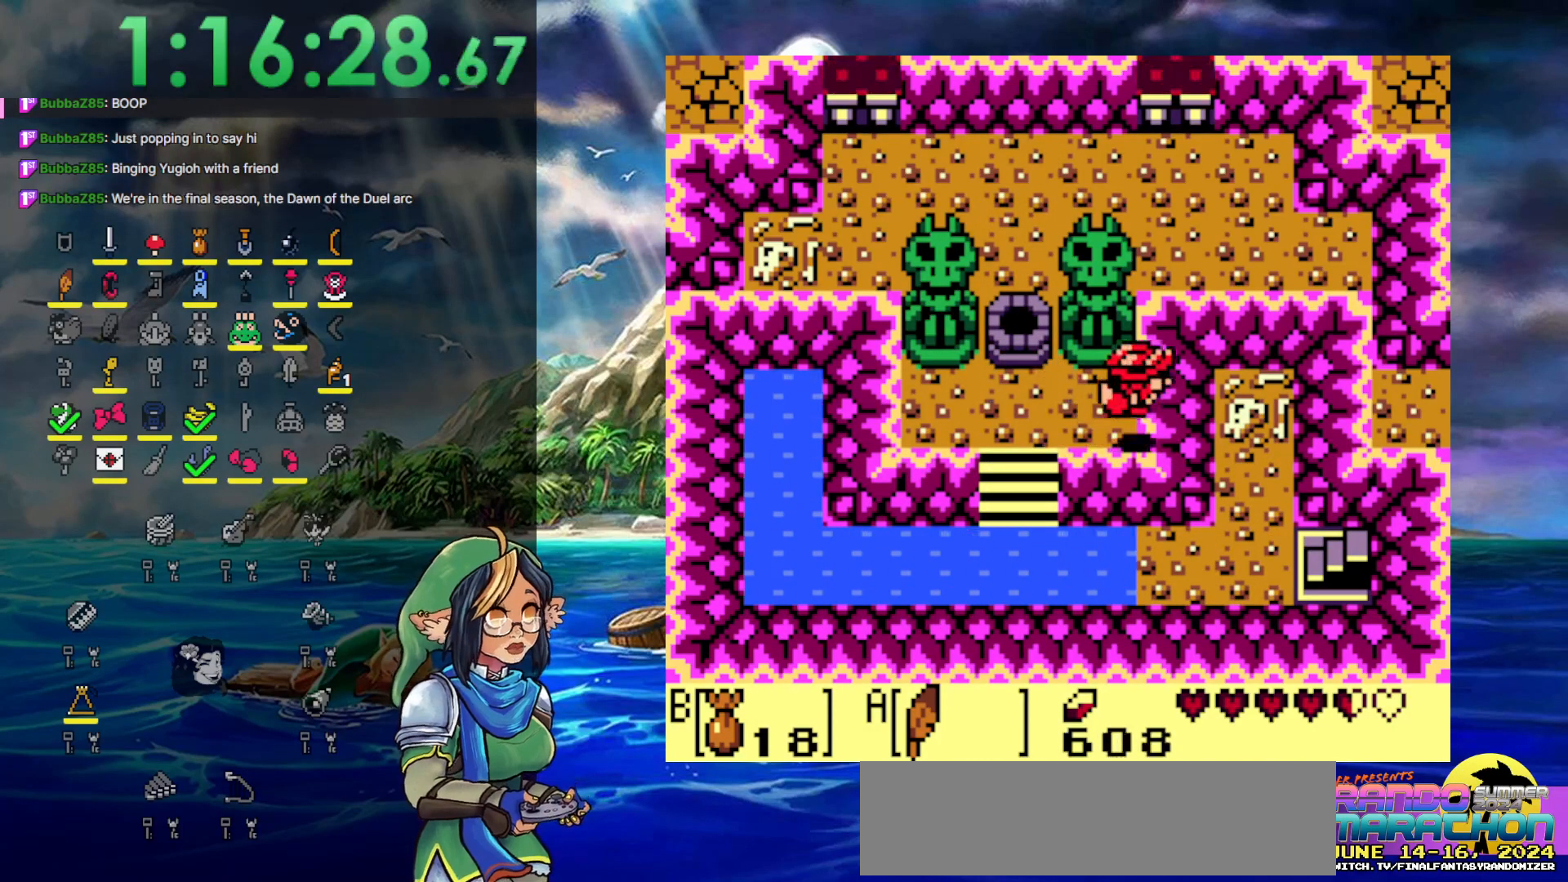
{"buttons": ["DPAD_DOWN"], "events": [[200, "DPAD_DOWN", "down"], [233, "DPAD_RIGHT", "up"]]}
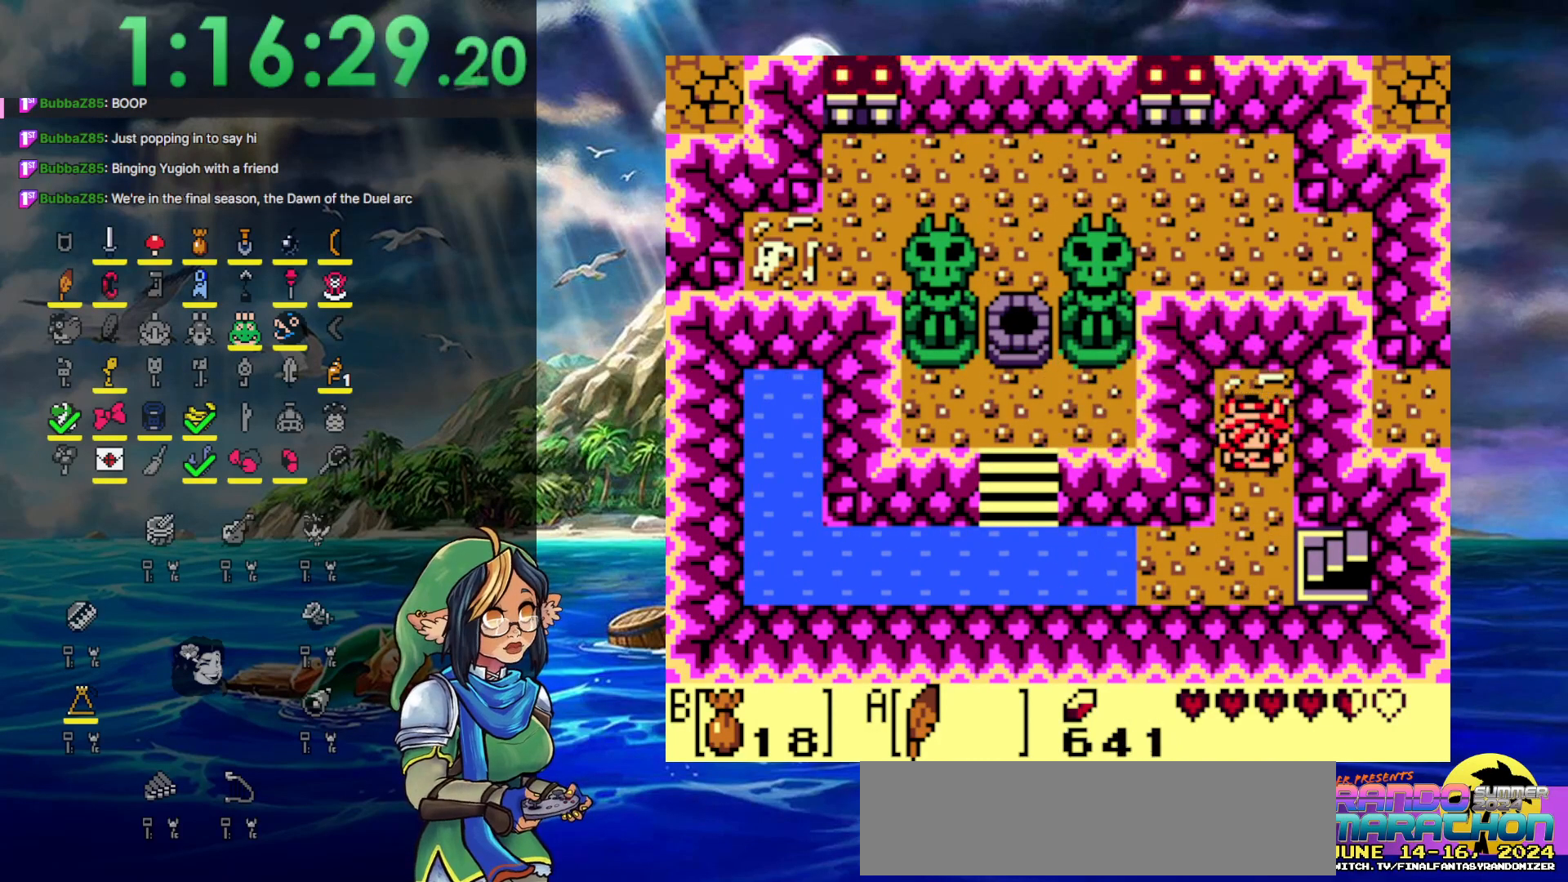
{"buttons": ["DPAD_RIGHT"], "events": [[350, "DPAD_RIGHT", "down"], [483, "DPAD_DOWN", "up"]]}
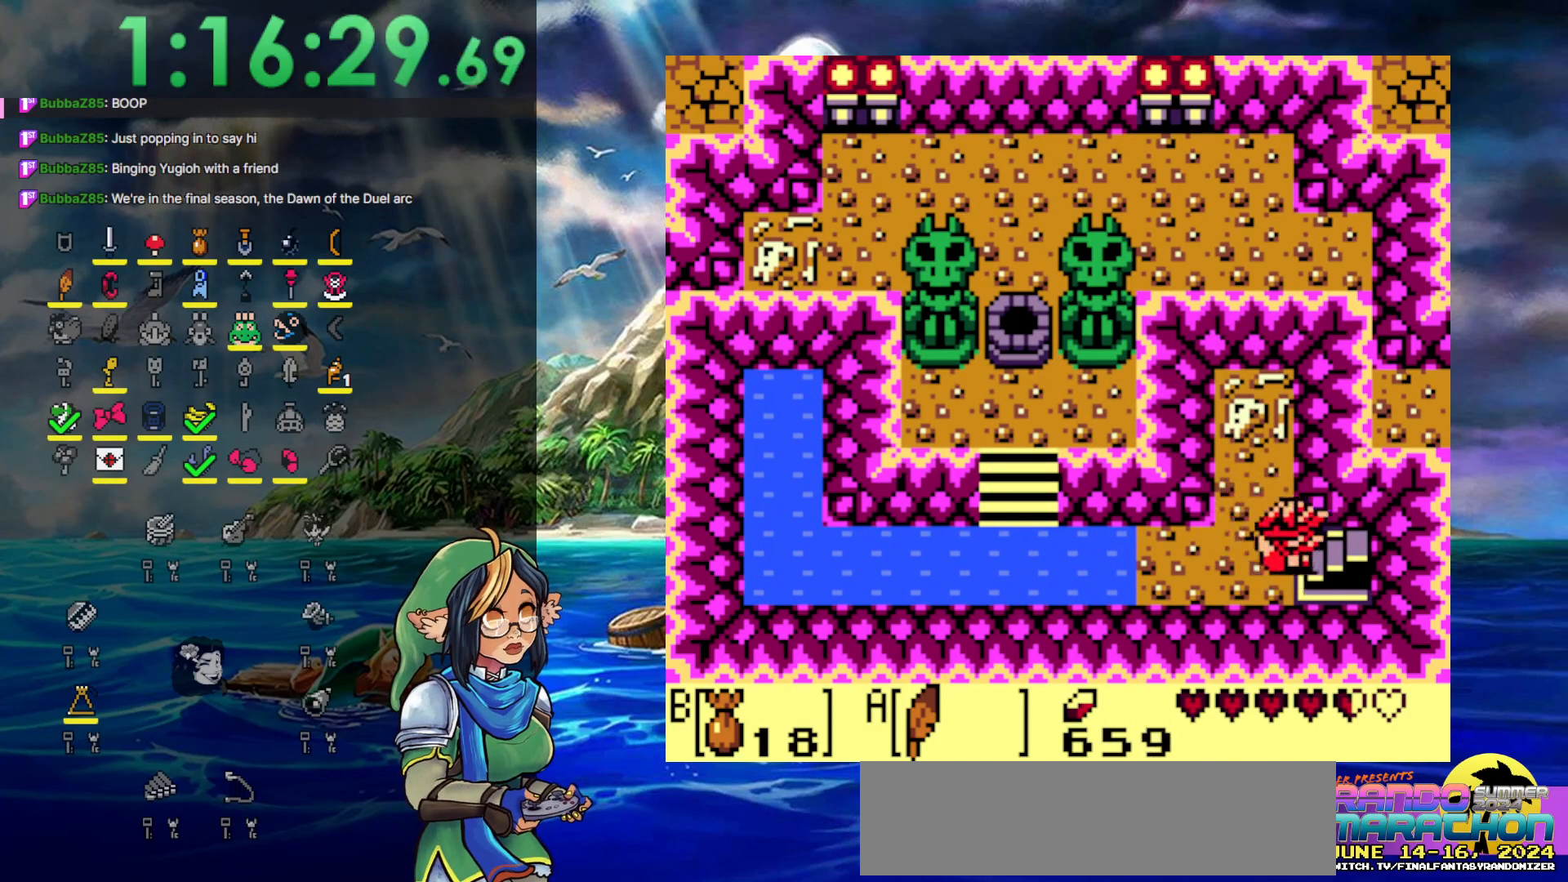
{"buttons": [], "events": [[450, "DPAD_RIGHT", "up"]]}
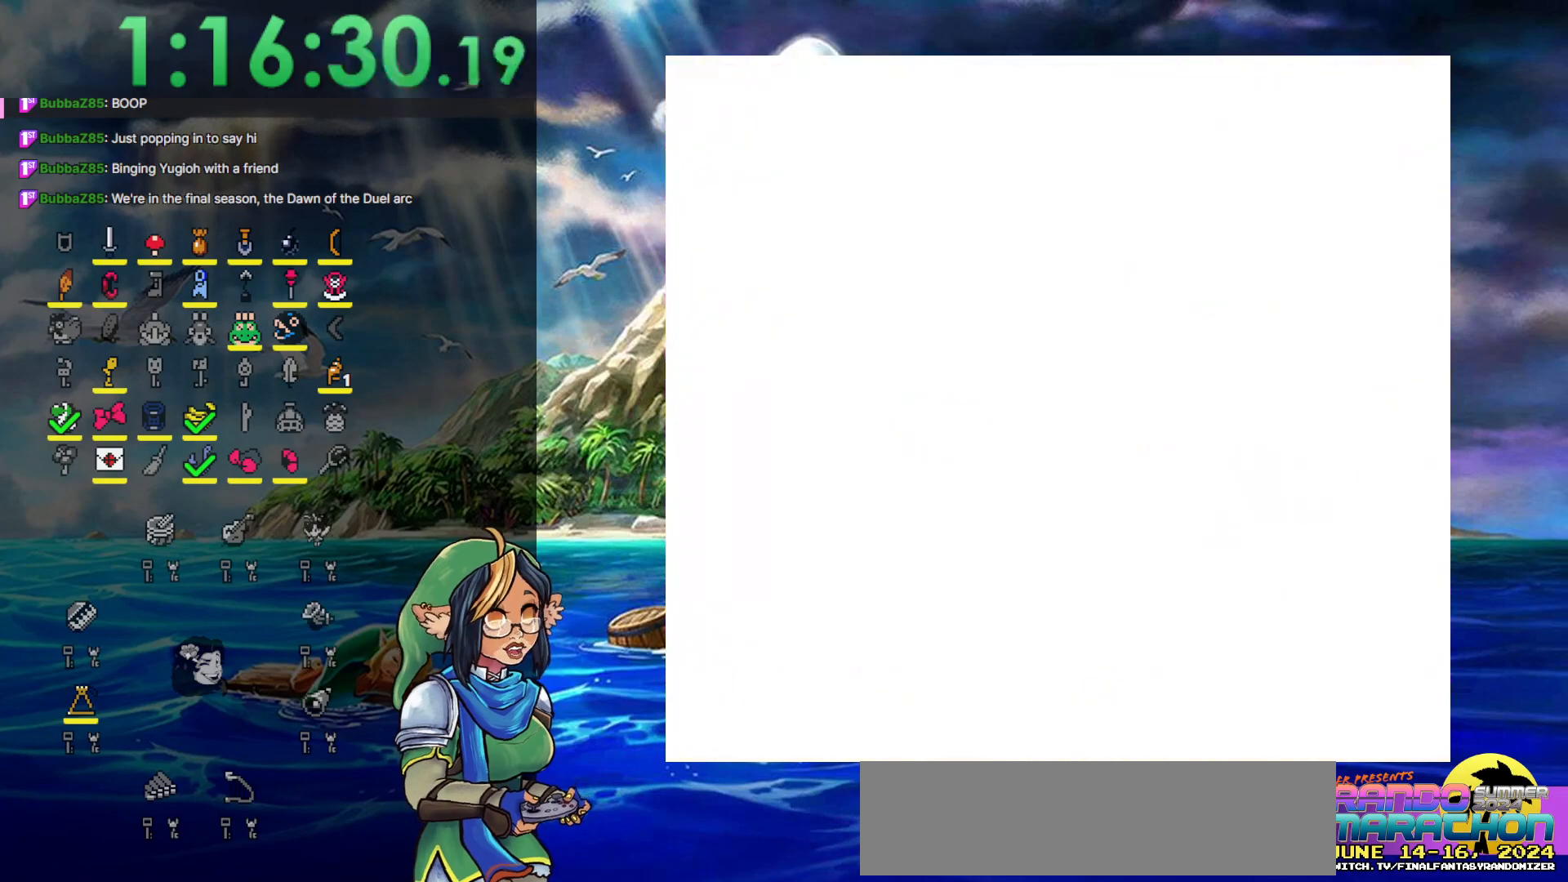
{"buttons": [], "events": []}
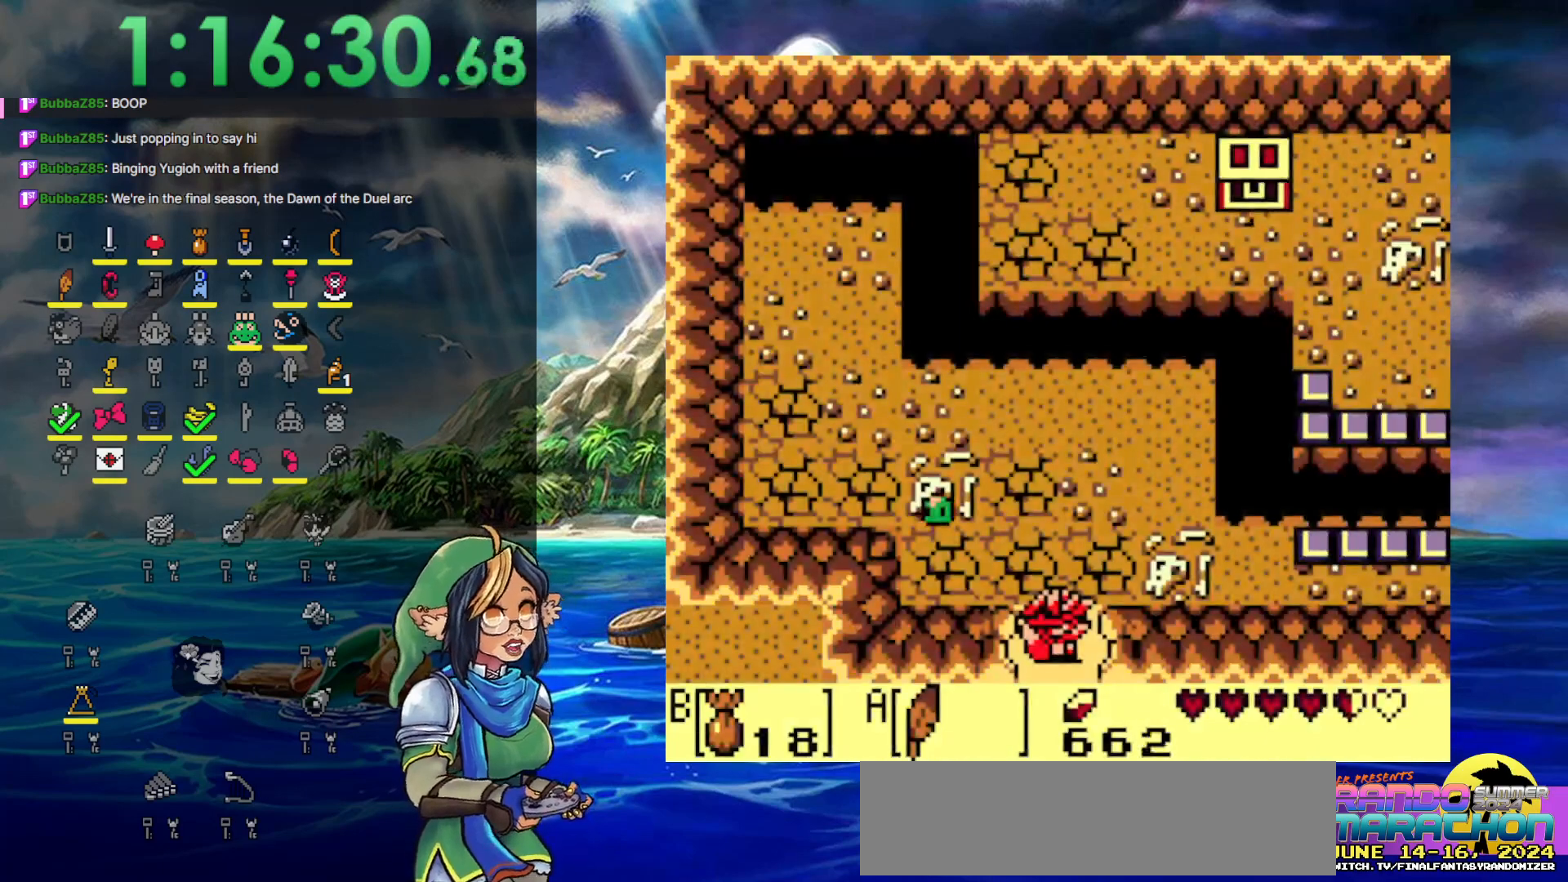
{"buttons": ["DPAD_UP"], "events": [[367, "DPAD_UP", "down"]]}
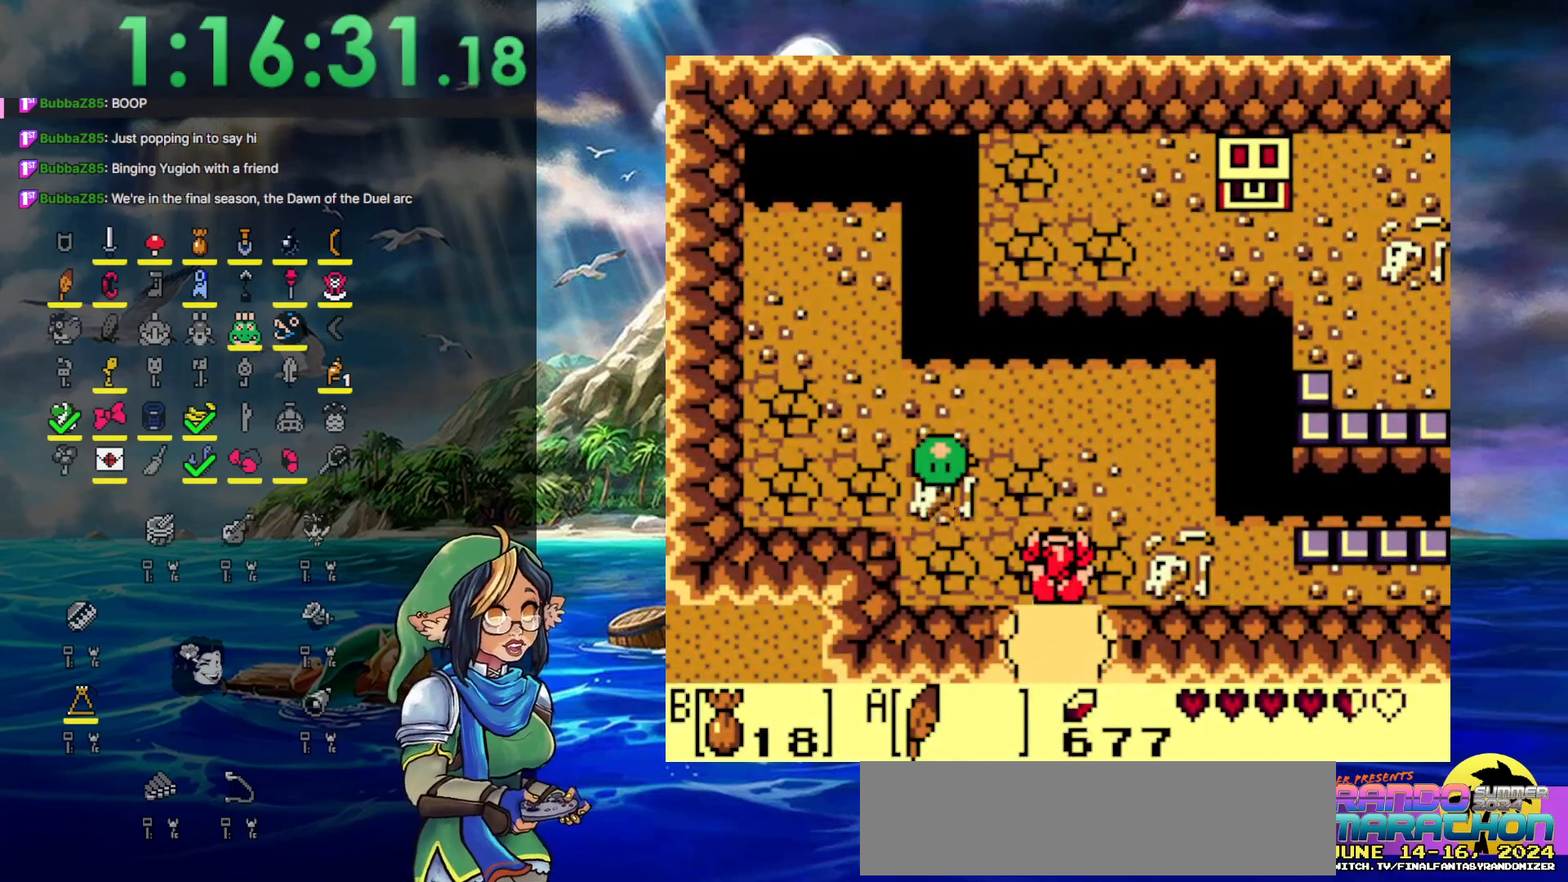
{"buttons": ["DPAD_UP", "DPAD_RIGHT"], "events": [[50, "DPAD_RIGHT", "down"], [133, "DPAD_RIGHT", "up"], [483, "DPAD_RIGHT", "down"]]}
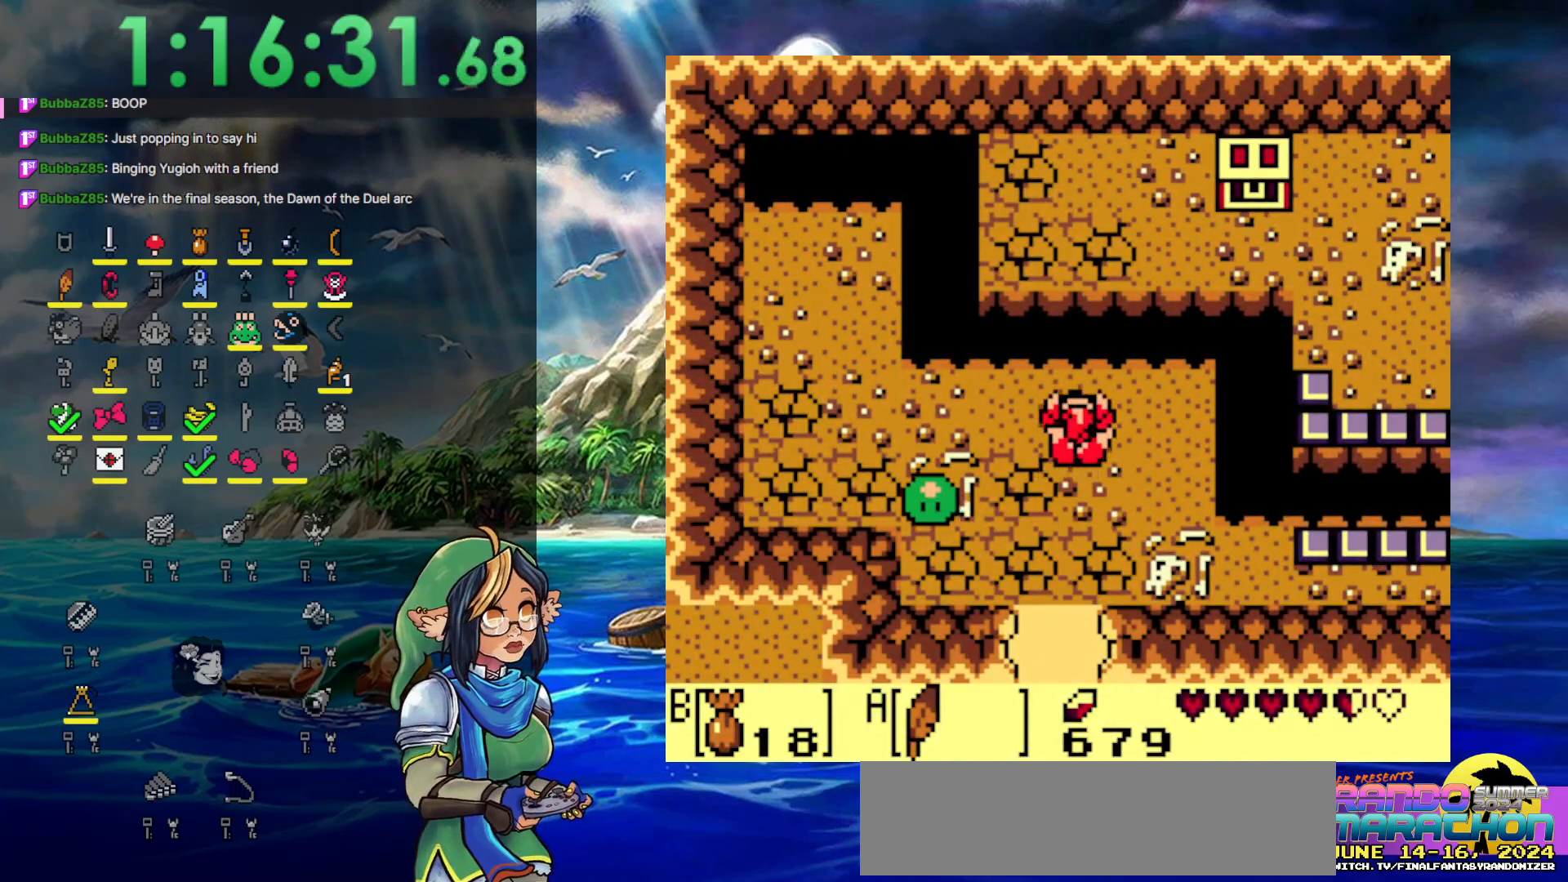
{"buttons": ["A", "DPAD_UP", "DPAD_RIGHT"], "events": [[150, "A", "down"]]}
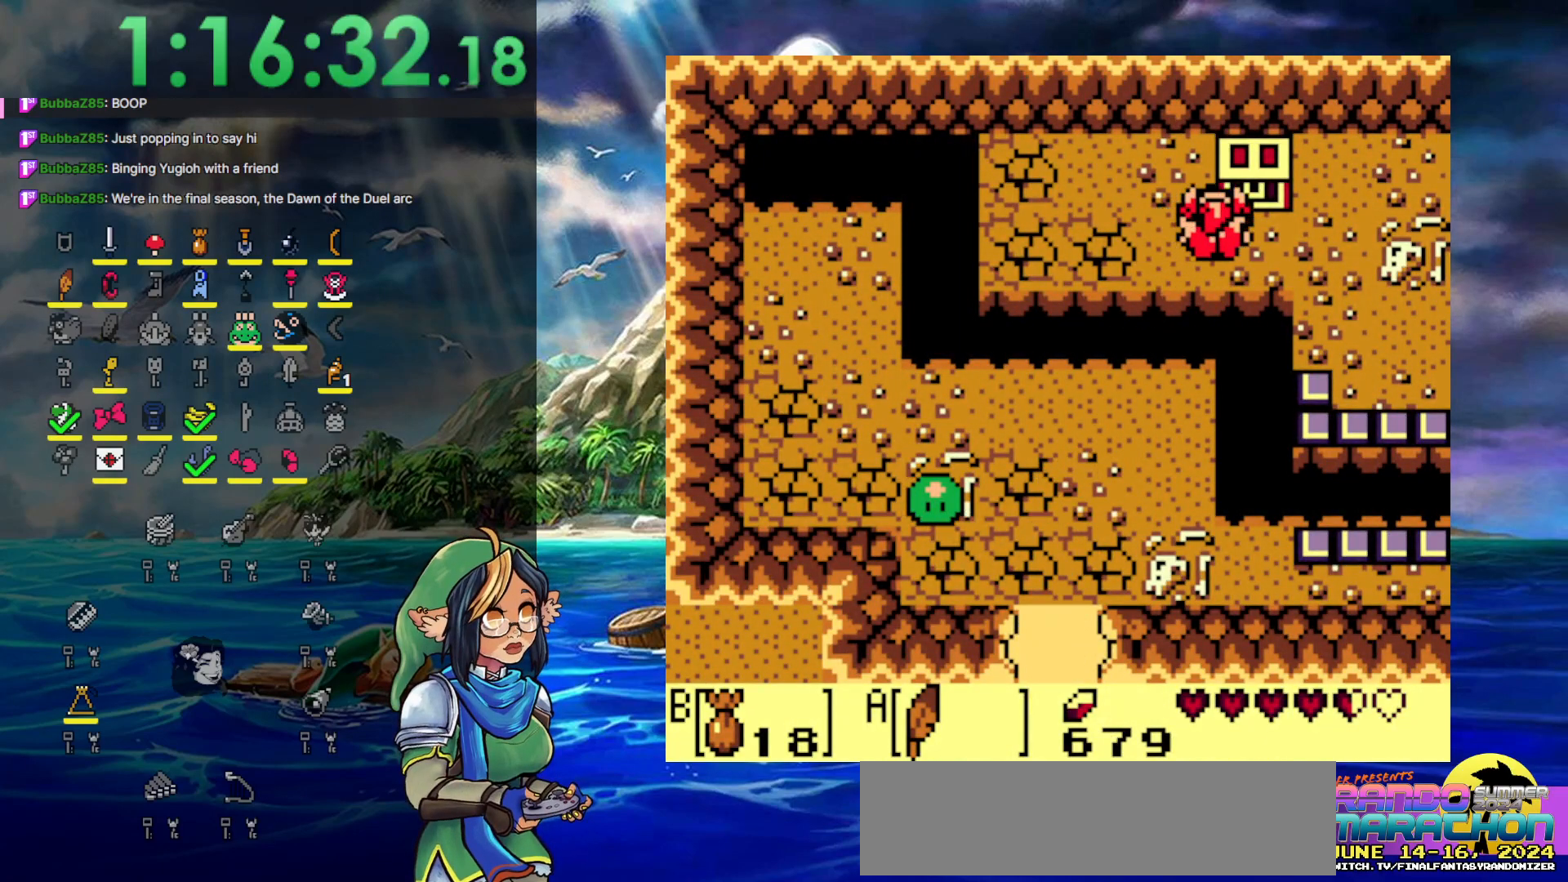
{"buttons": ["A"], "events": [[117, "A", "up"], [117, "DPAD_RIGHT", "up"], [300, "A", "down"], [467, "DPAD_UP", "up"]]}
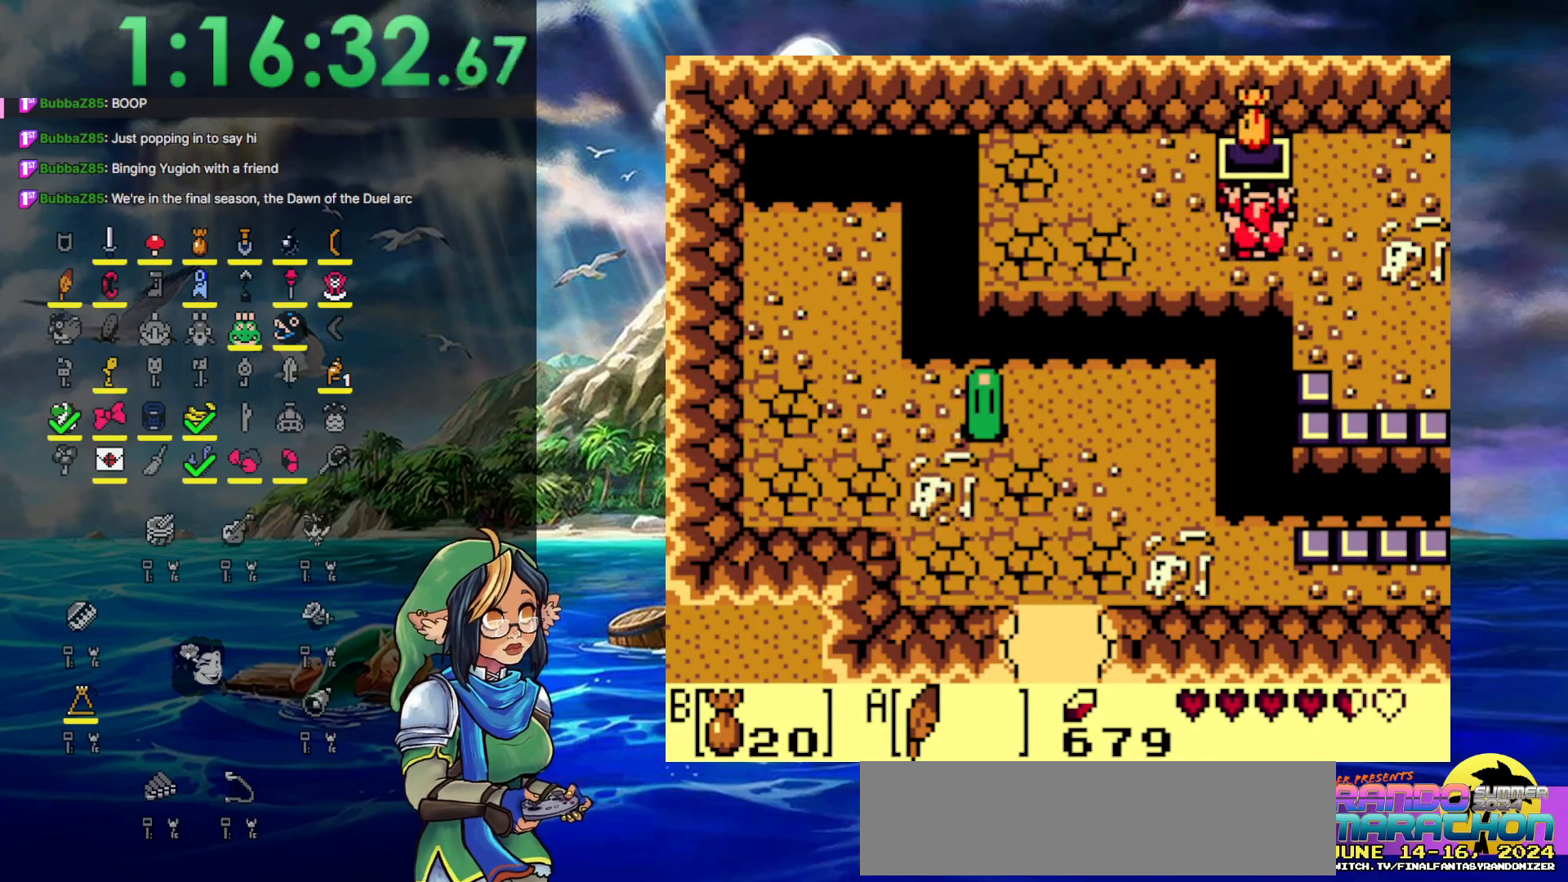
{"buttons": ["A"], "events": []}
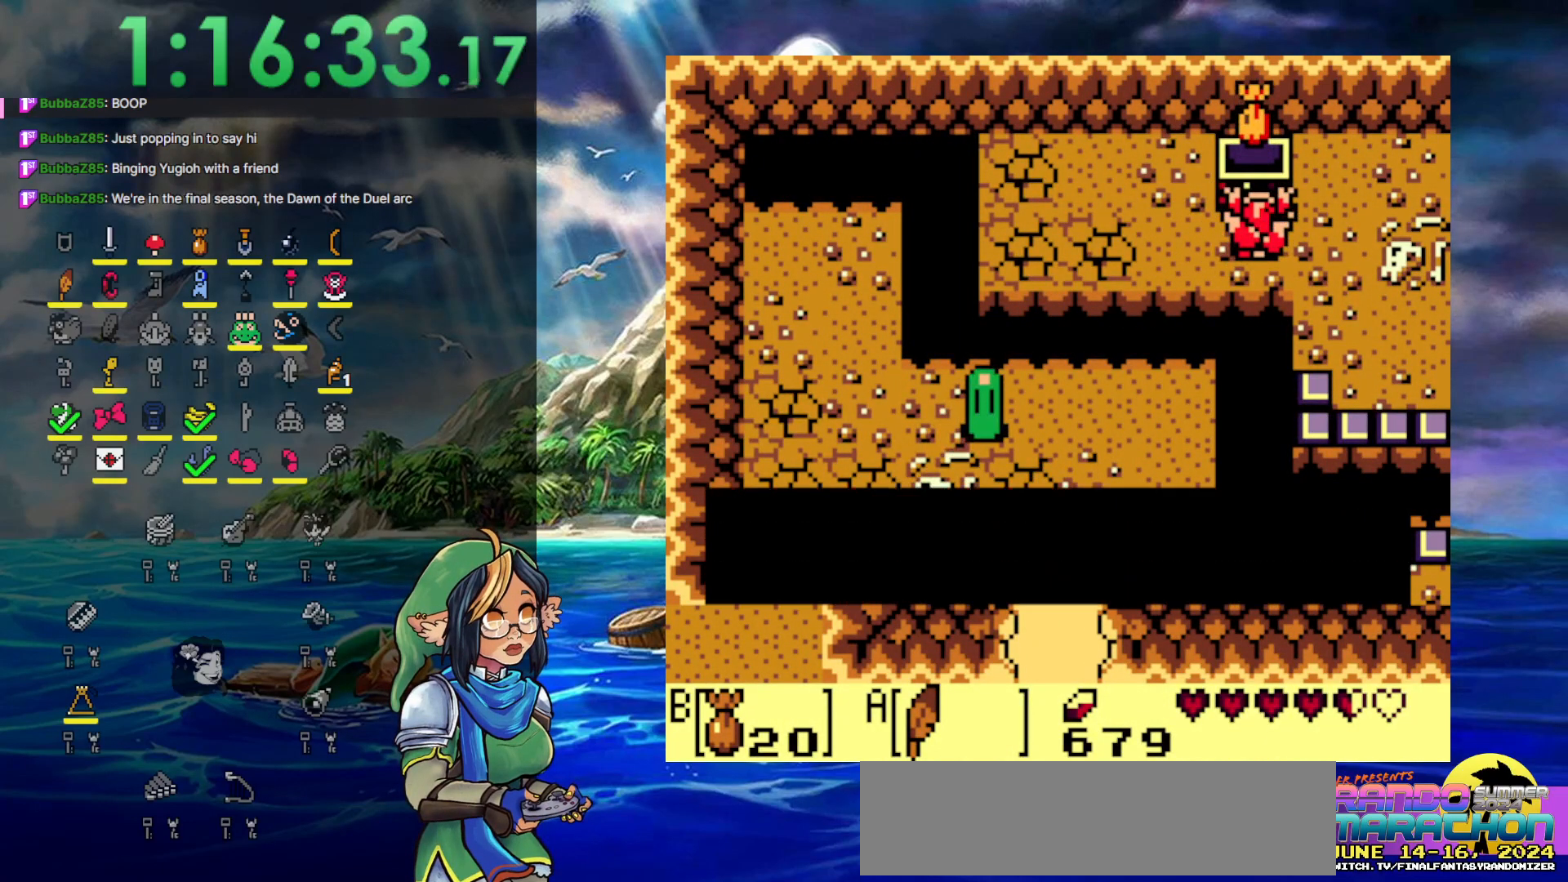
{"buttons": [], "events": [[433, "A", "up"]]}
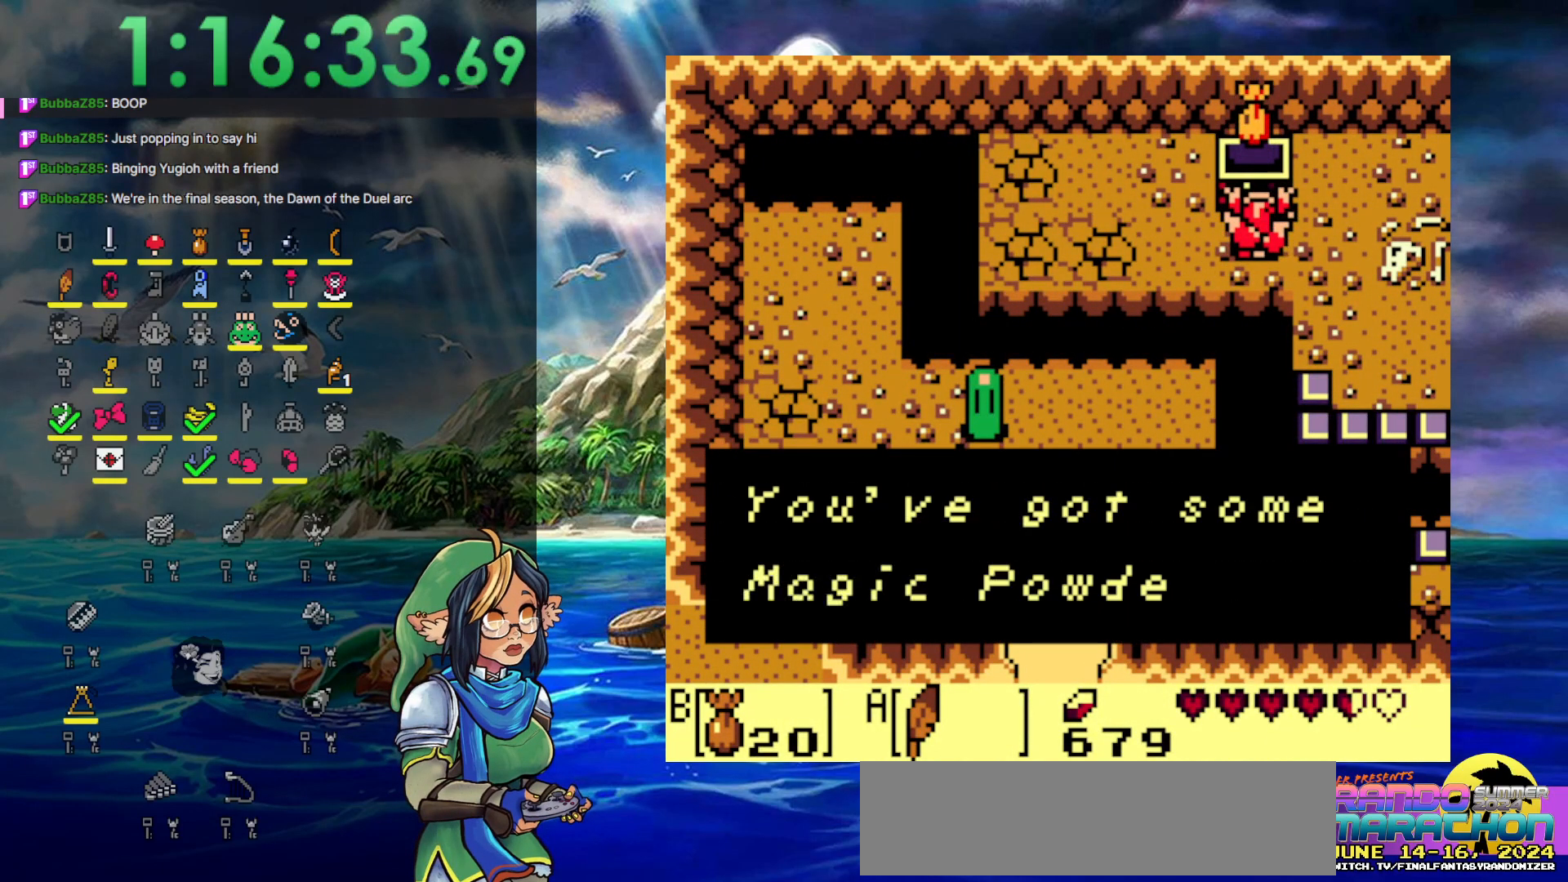
{"buttons": [], "events": [[217, "A", "down"], [467, "A", "up"]]}
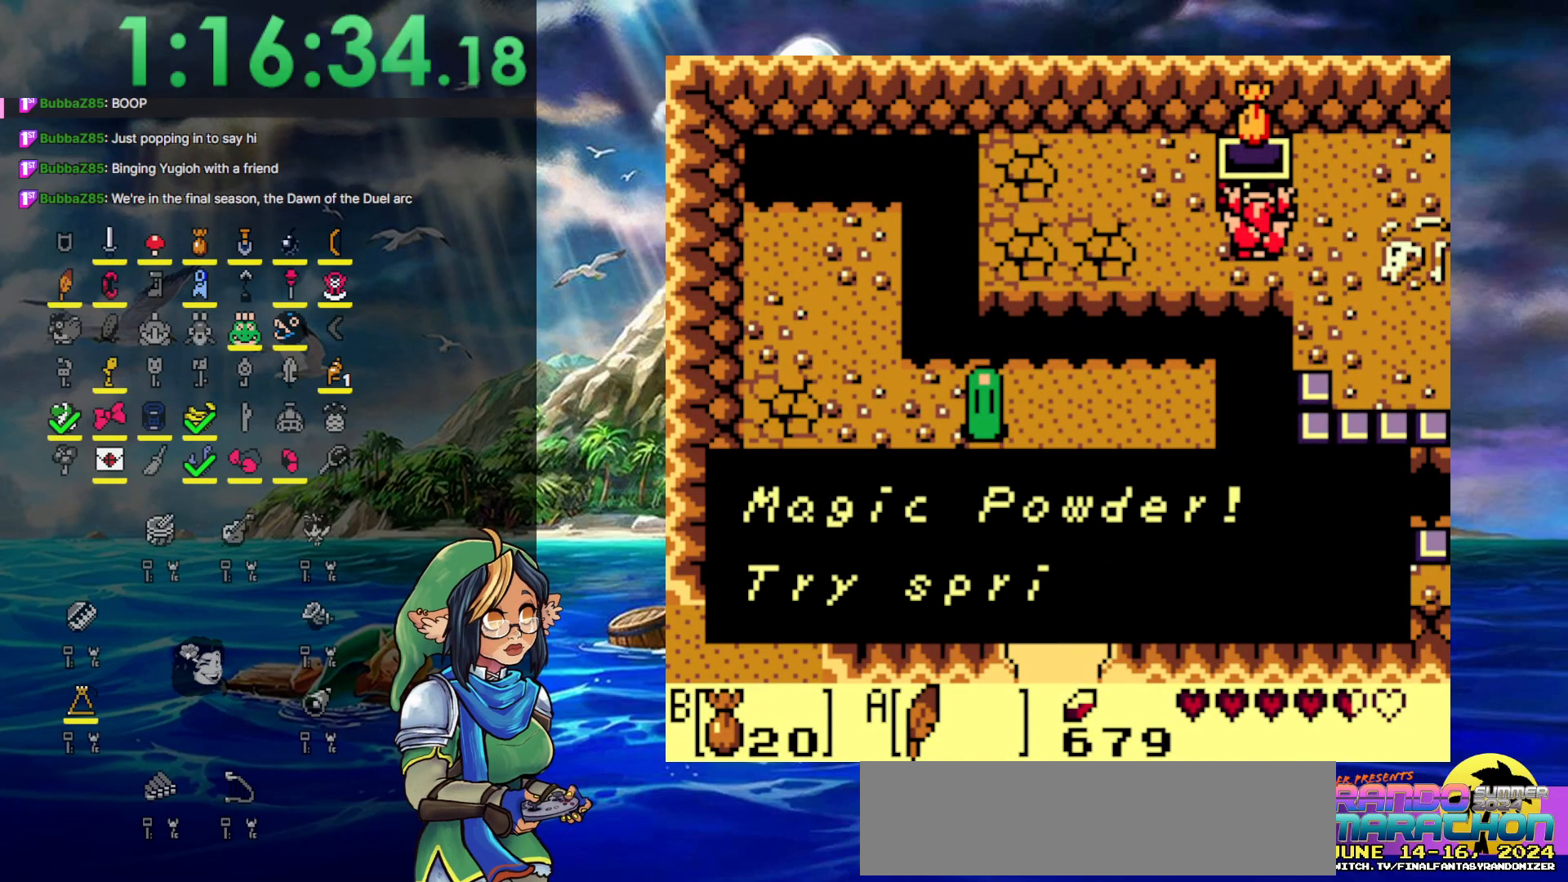
{"buttons": [], "events": [[250, "A", "down"], [500, "A", "up"]]}
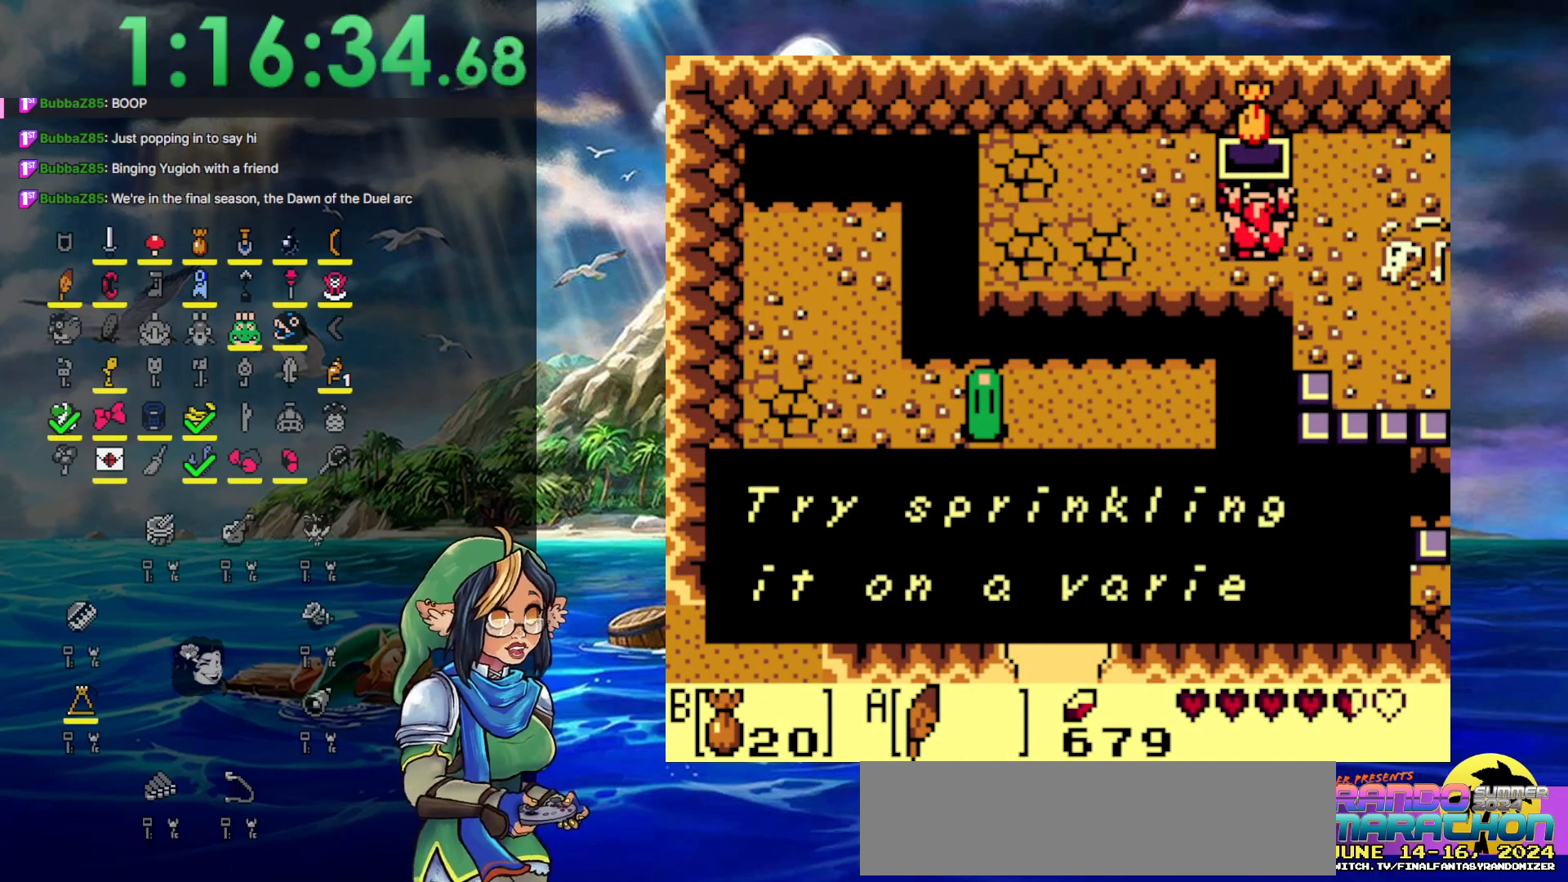
{"buttons": ["A"], "events": [[200, "A", "down"]]}
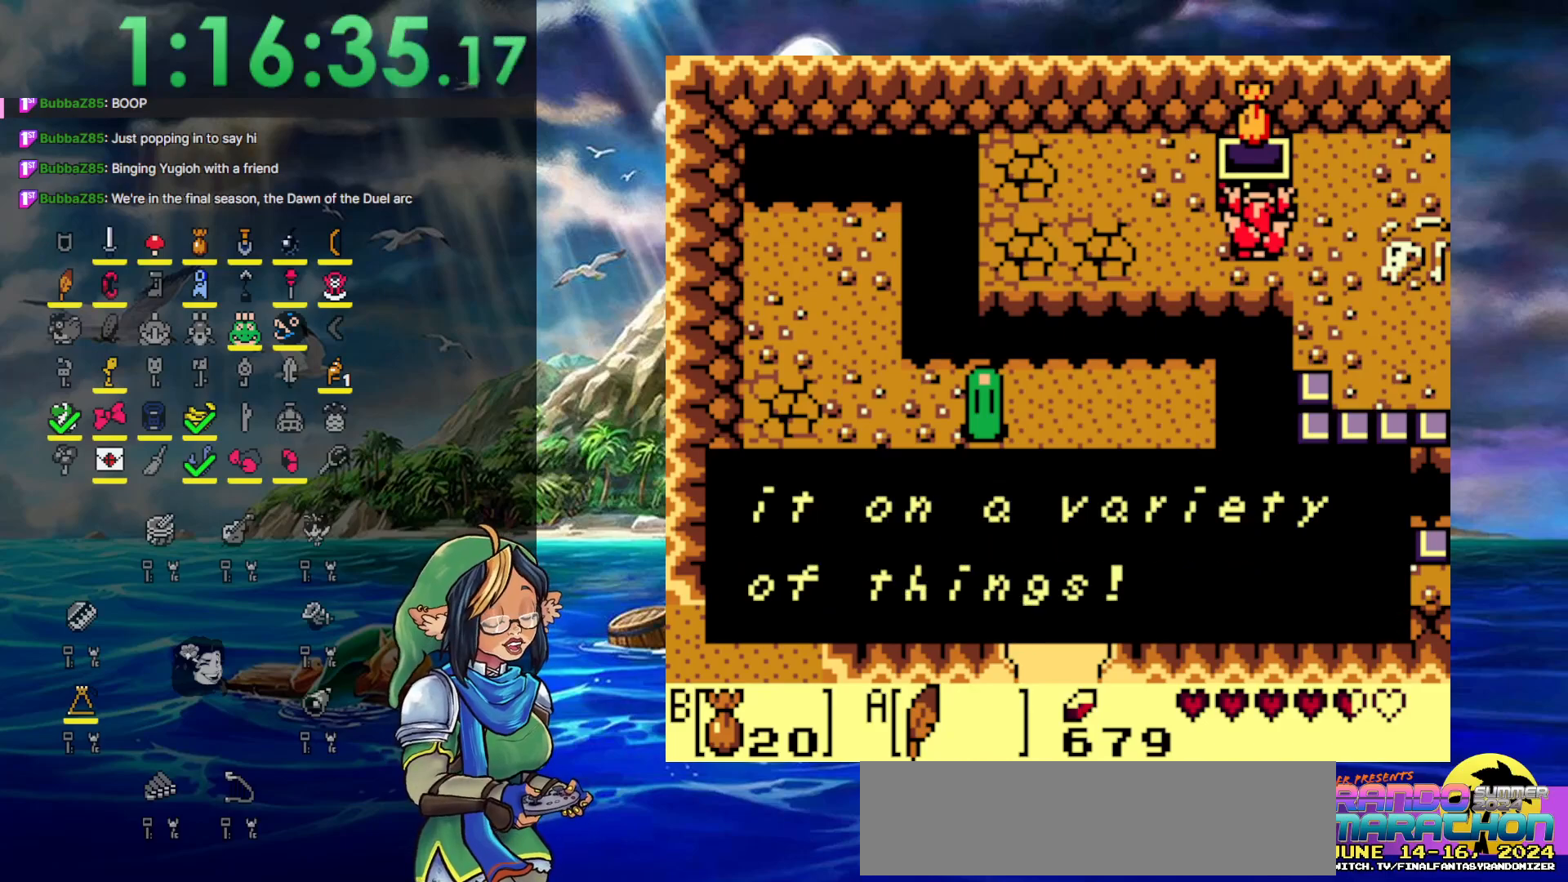
{"buttons": ["DPAD_DOWN", "DPAD_LEFT"], "events": [[17, "A", "up"], [233, "A", "down"], [400, "A", "up"], [467, "DPAD_DOWN", "down"], [467, "DPAD_LEFT", "down"]]}
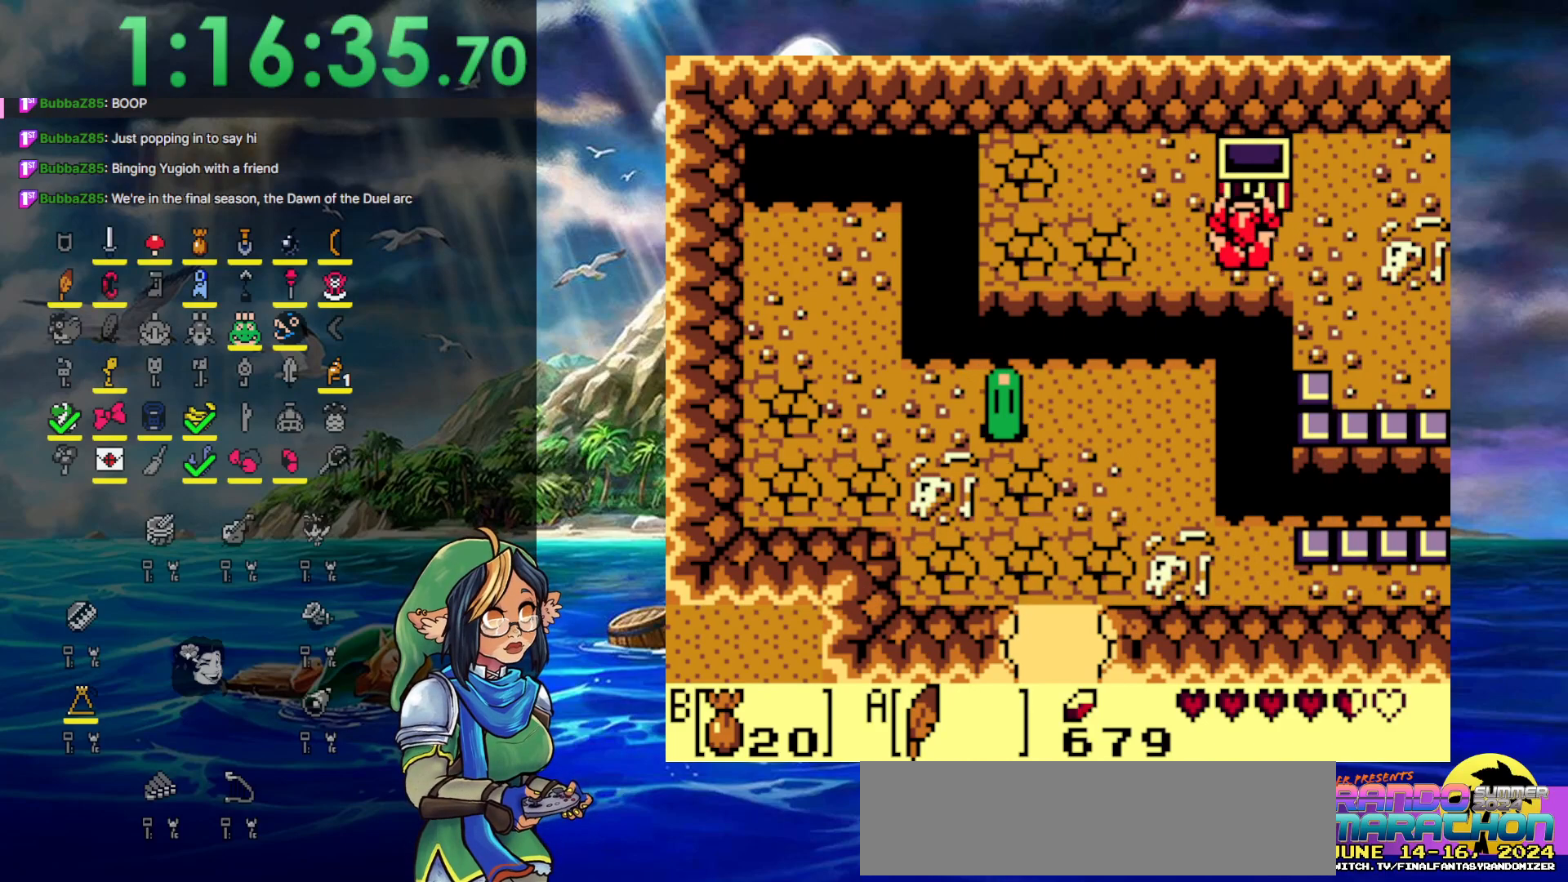
{"buttons": ["DPAD_DOWN", "DPAD_RIGHT"], "events": [[33, "A", "down"], [300, "DPAD_LEFT", "up"], [300, "DPAD_RIGHT", "down"], [500, "A", "up"]]}
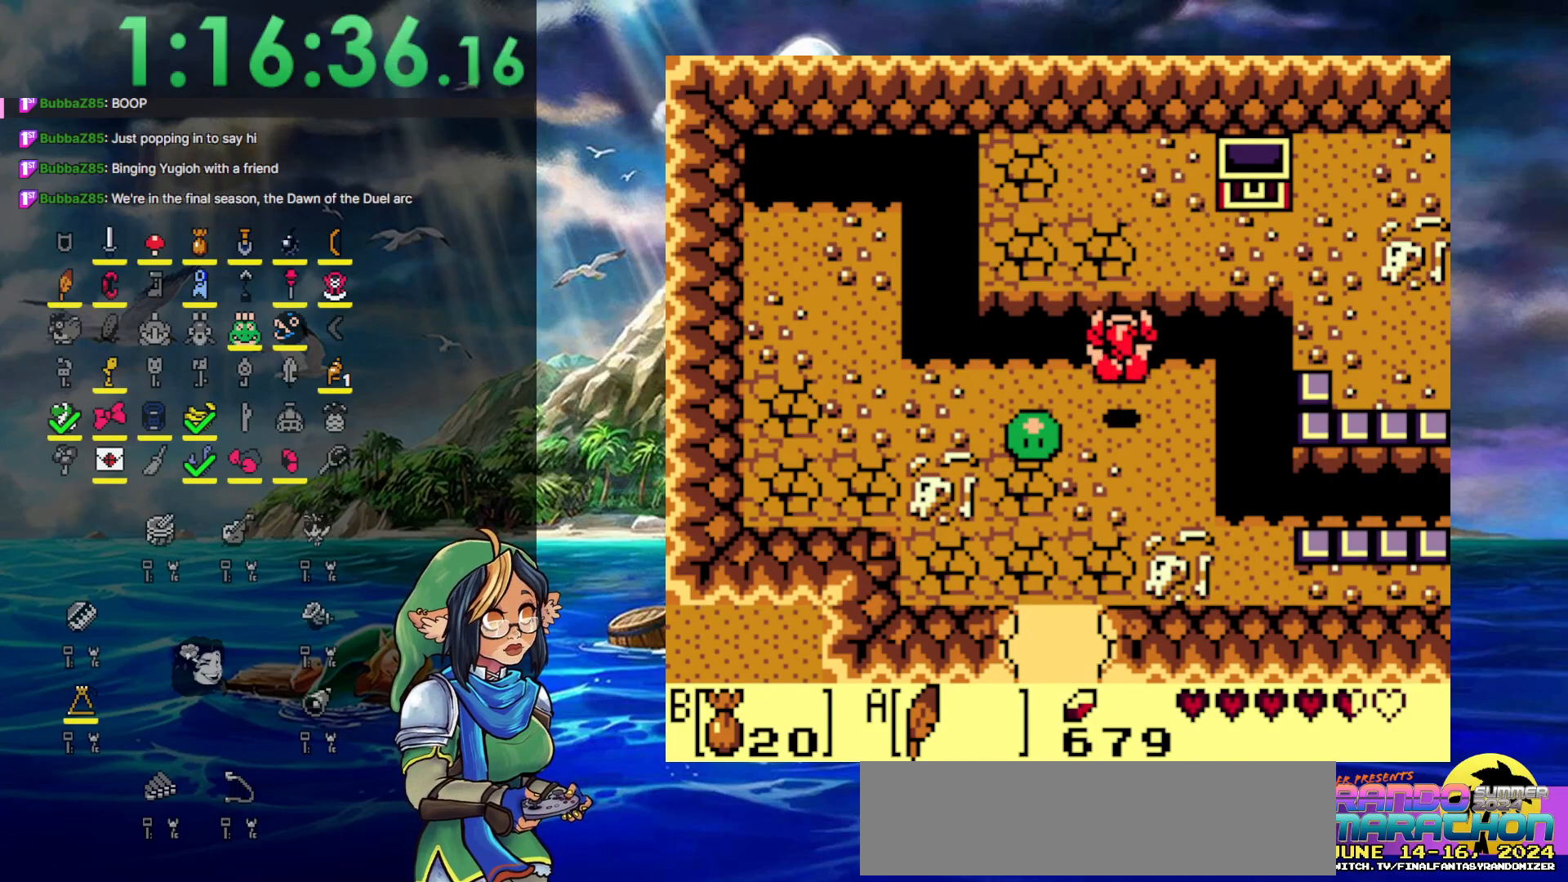
{"buttons": ["A", "DPAD_DOWN", "DPAD_LEFT"], "events": [[83, "DPAD_RIGHT", "up"], [267, "A", "down"], [367, "DPAD_LEFT", "down"]]}
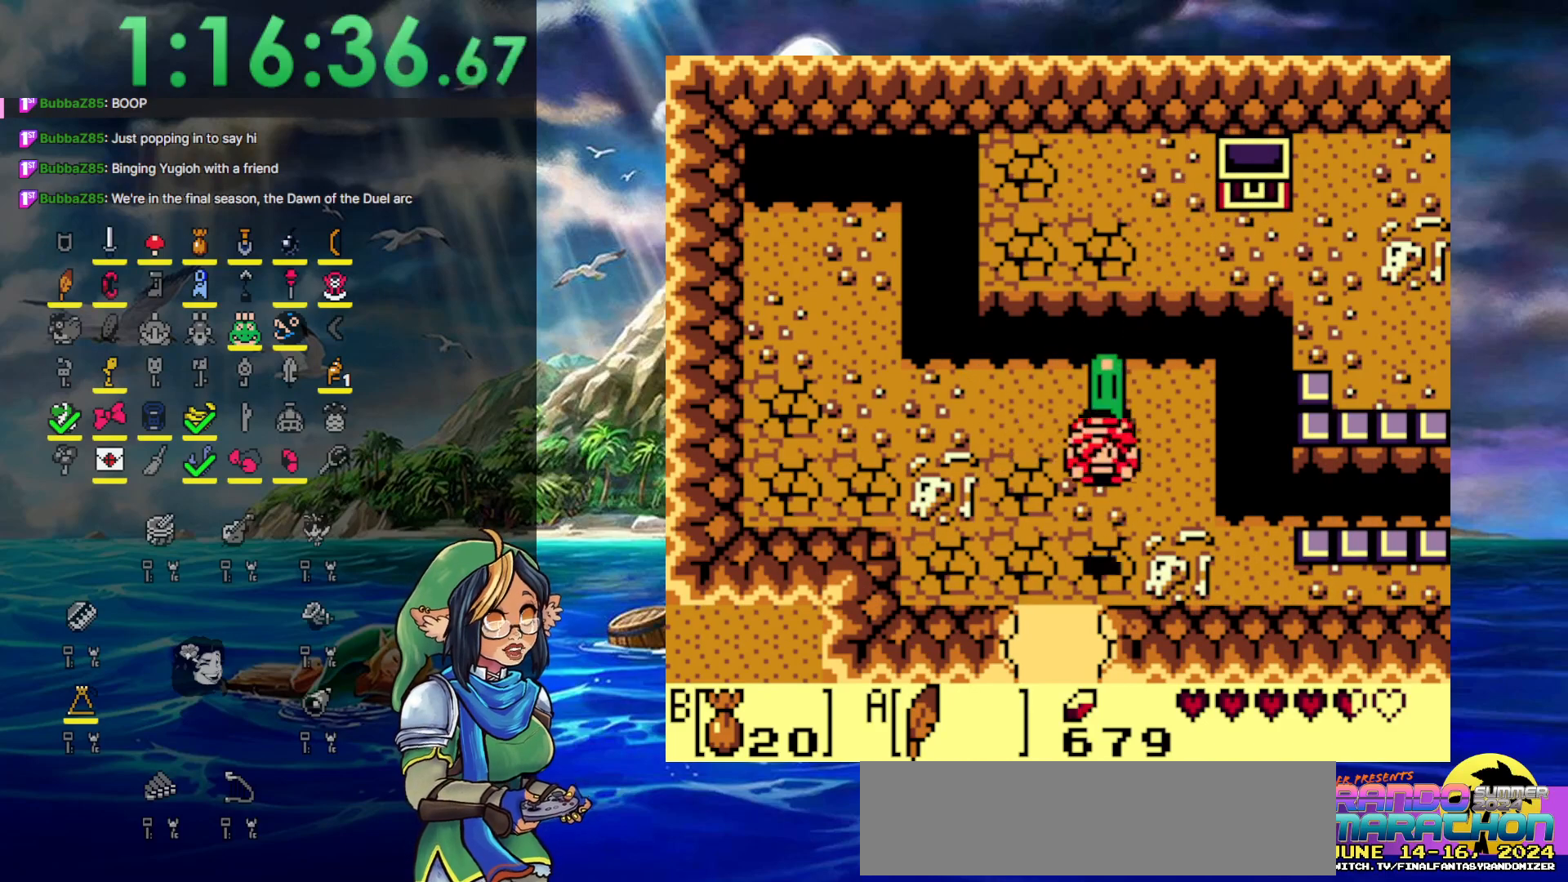
{"buttons": ["DPAD_DOWN"], "events": [[100, "A", "up"], [117, "DPAD_LEFT", "up"]]}
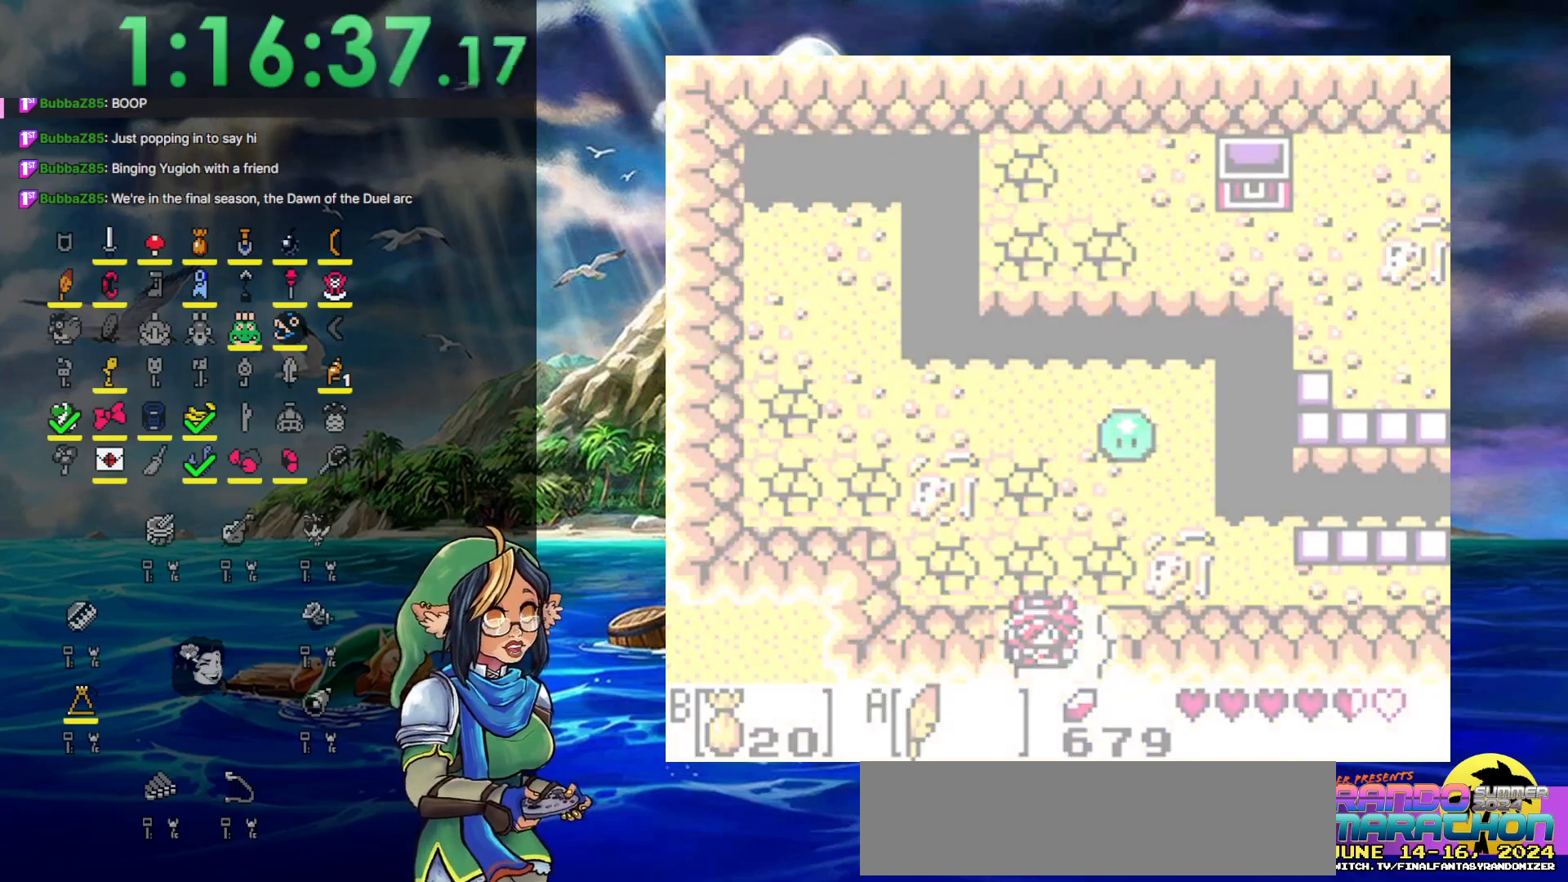
{"buttons": [], "events": [[333, "DPAD_DOWN", "up"]]}
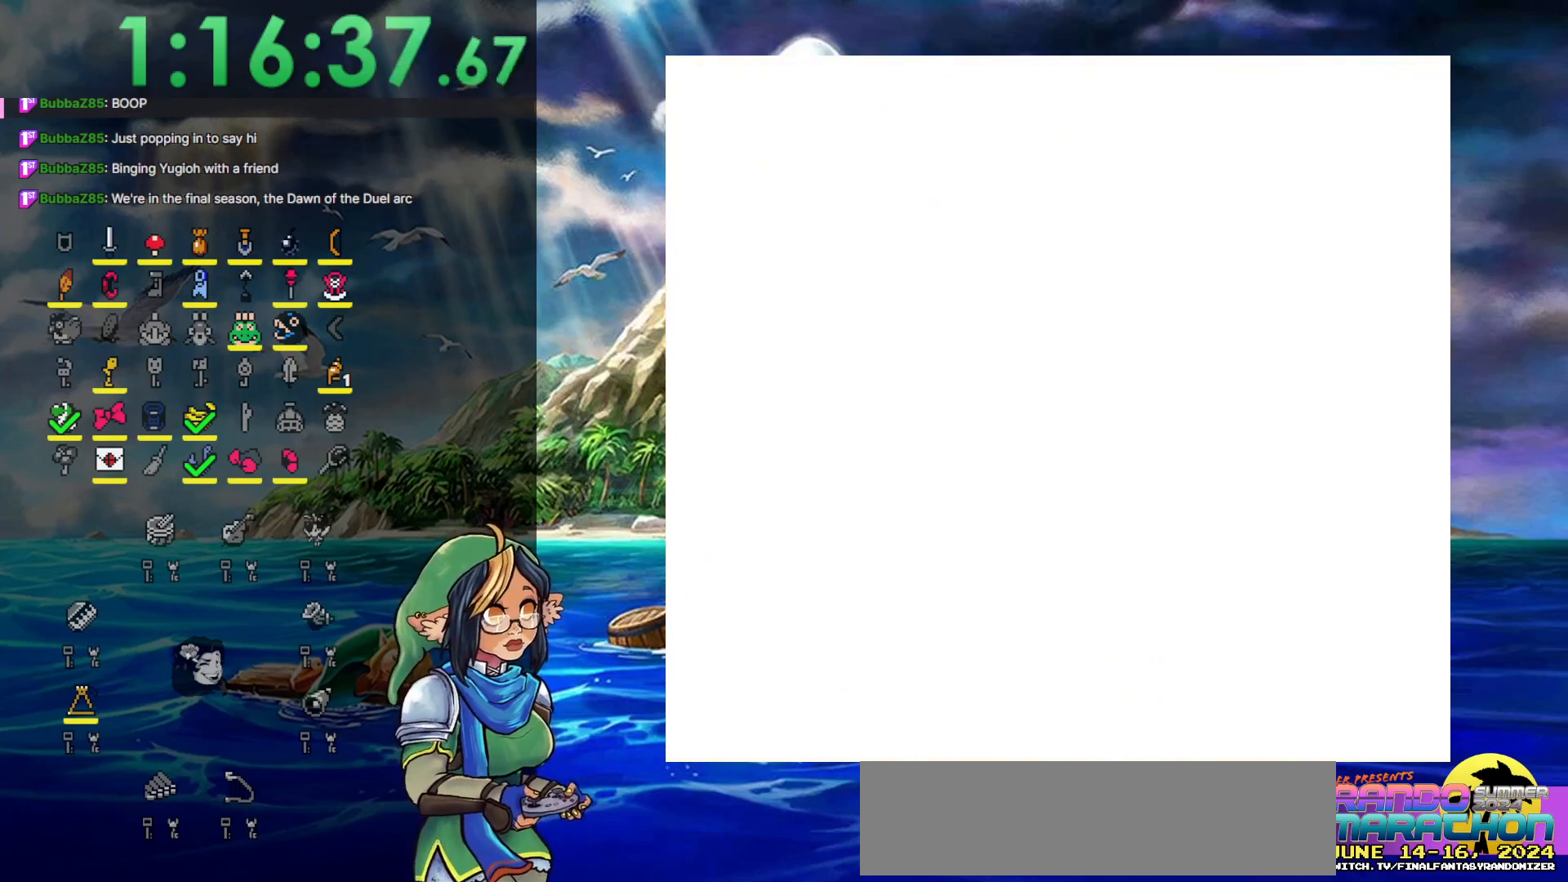
{"buttons": ["DPAD_DOWN"], "events": [[450, "DPAD_DOWN", "down"]]}
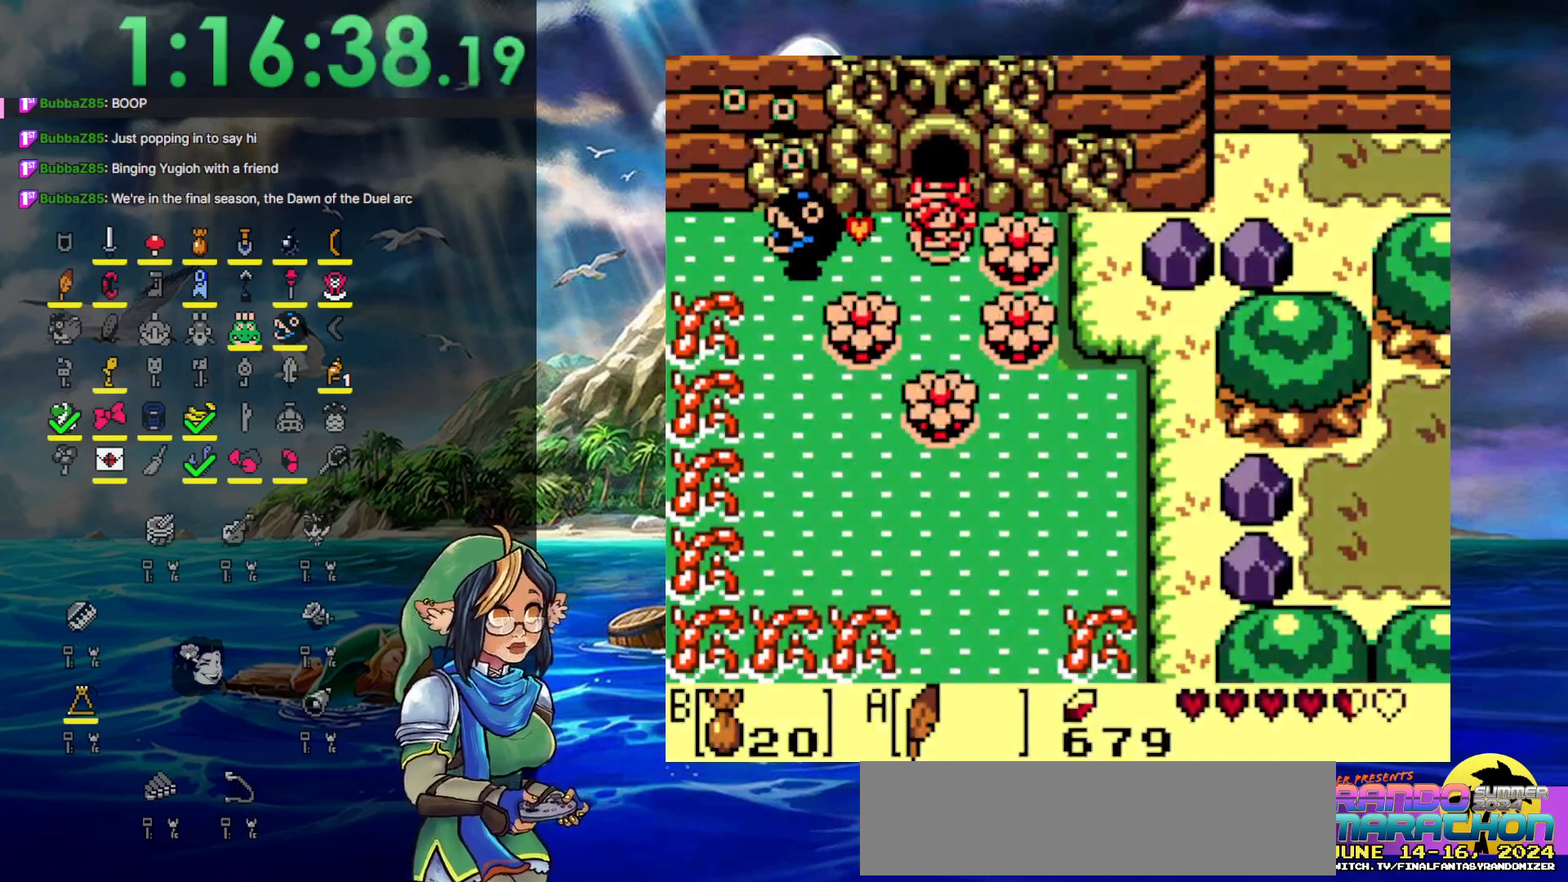
{"buttons": ["DPAD_UP"], "events": [[17, "DPAD_RIGHT", "down"], [67, "DPAD_DOWN", "up"], [67, "DPAD_RIGHT", "up"], [67, "DPAD_UP", "down"]]}
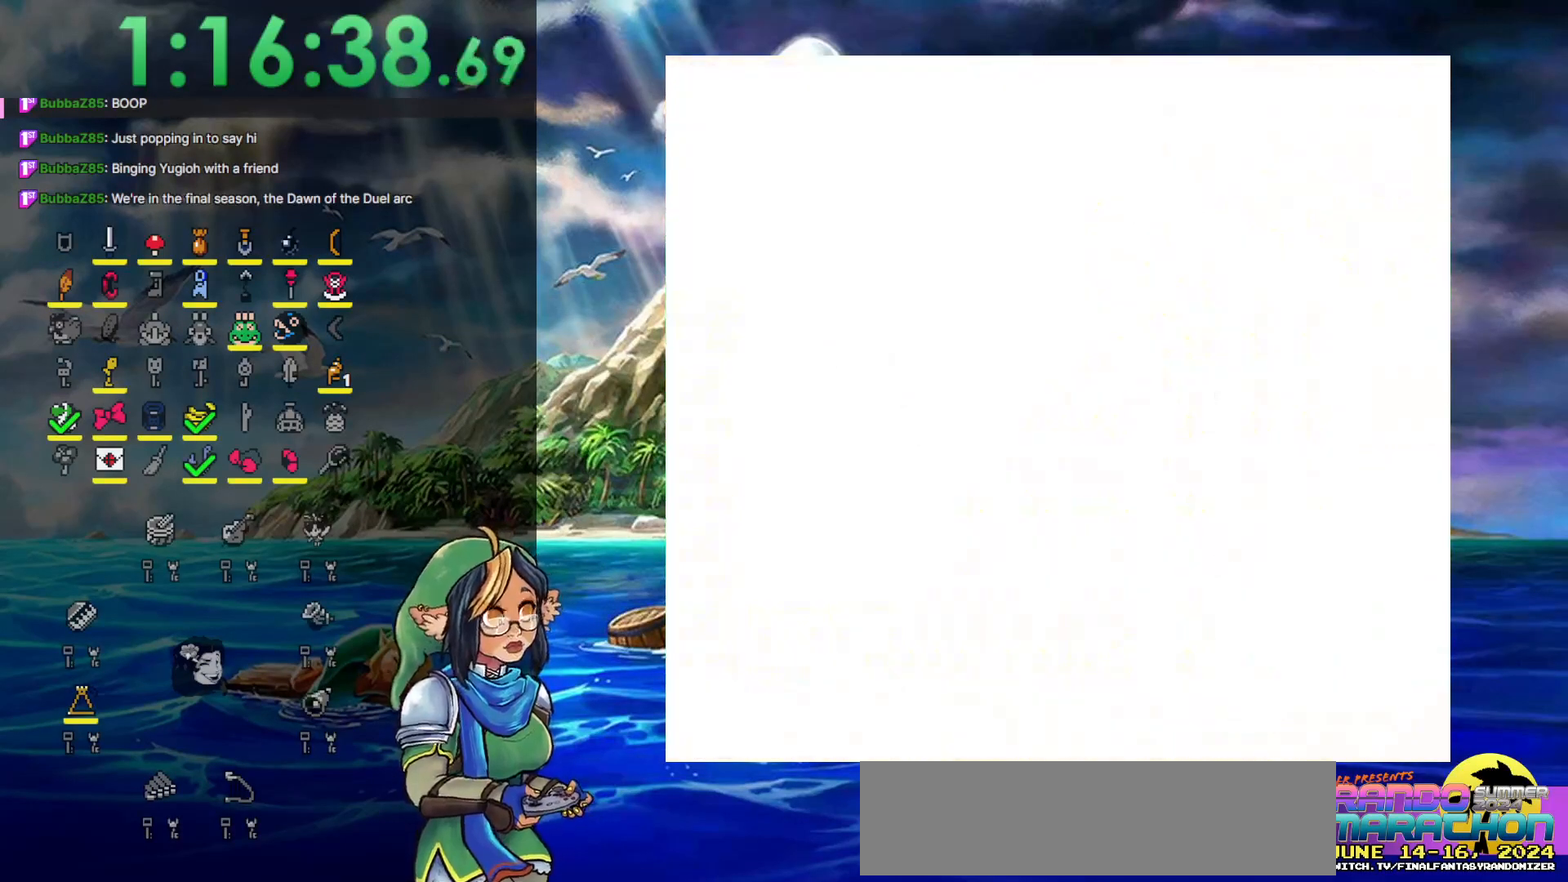
{"buttons": [], "events": [[283, "DPAD_UP", "up"]]}
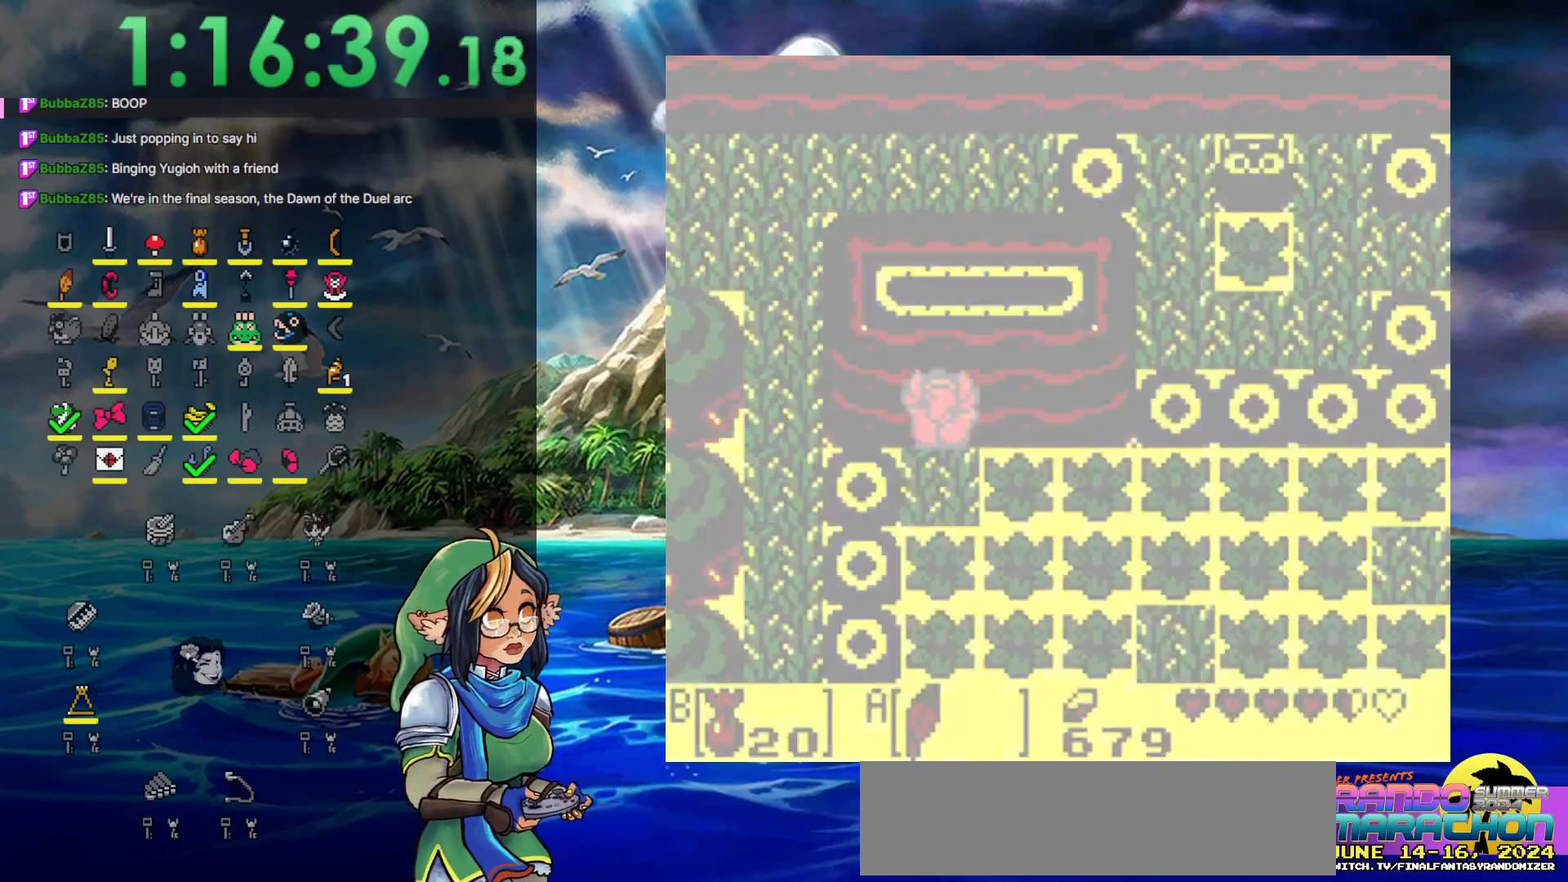
{"buttons": [], "events": []}
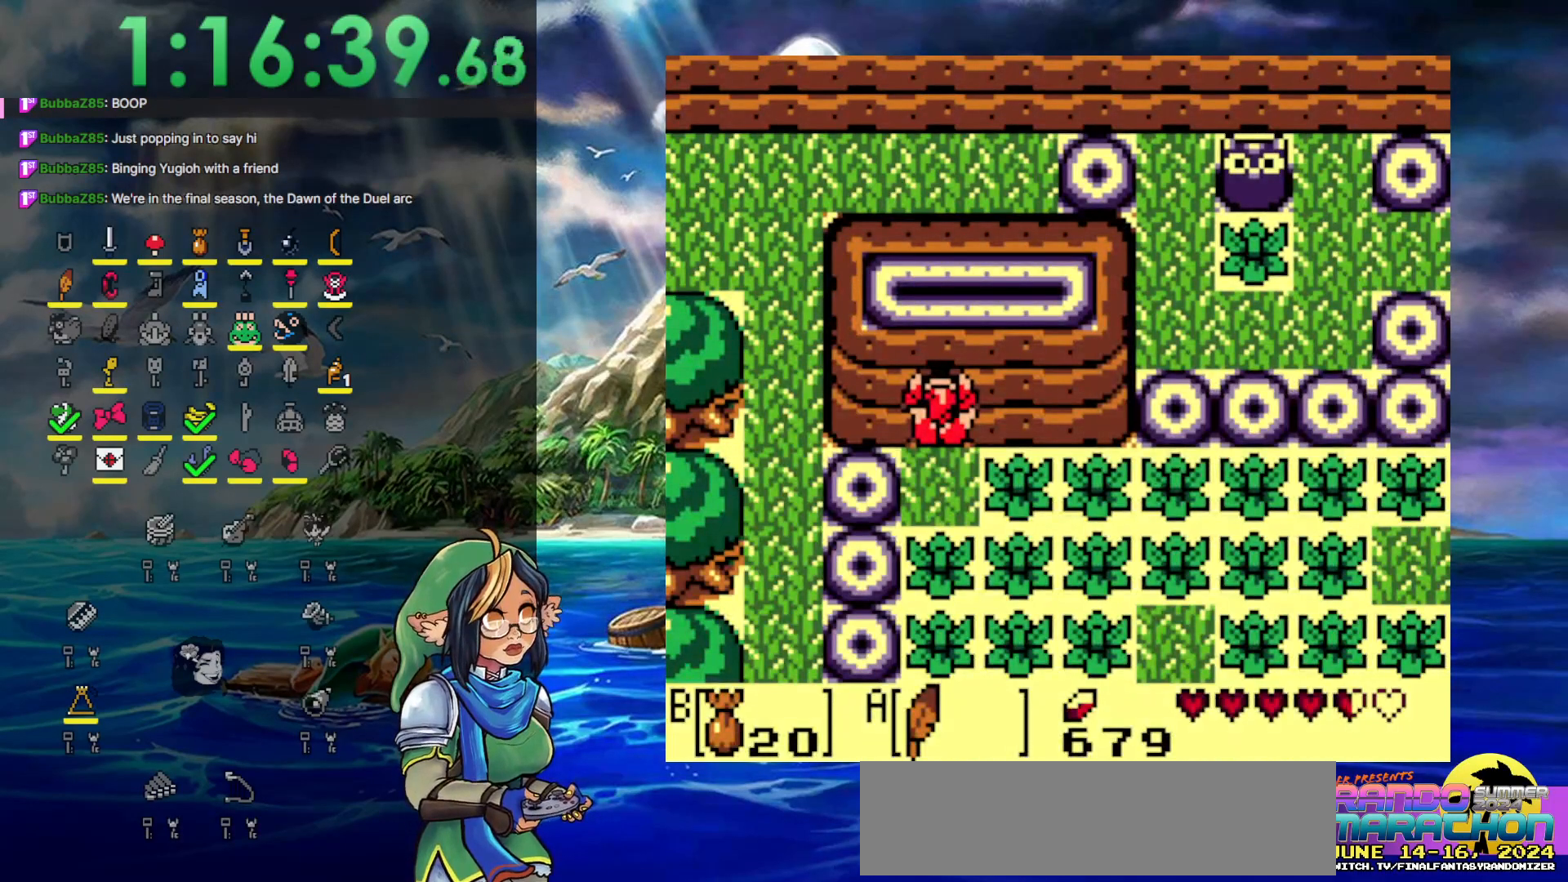
{"buttons": ["DPAD_UP"], "events": [[117, "DPAD_DOWN", "down"], [283, "DPAD_DOWN", "up"], [483, "DPAD_UP", "down"]]}
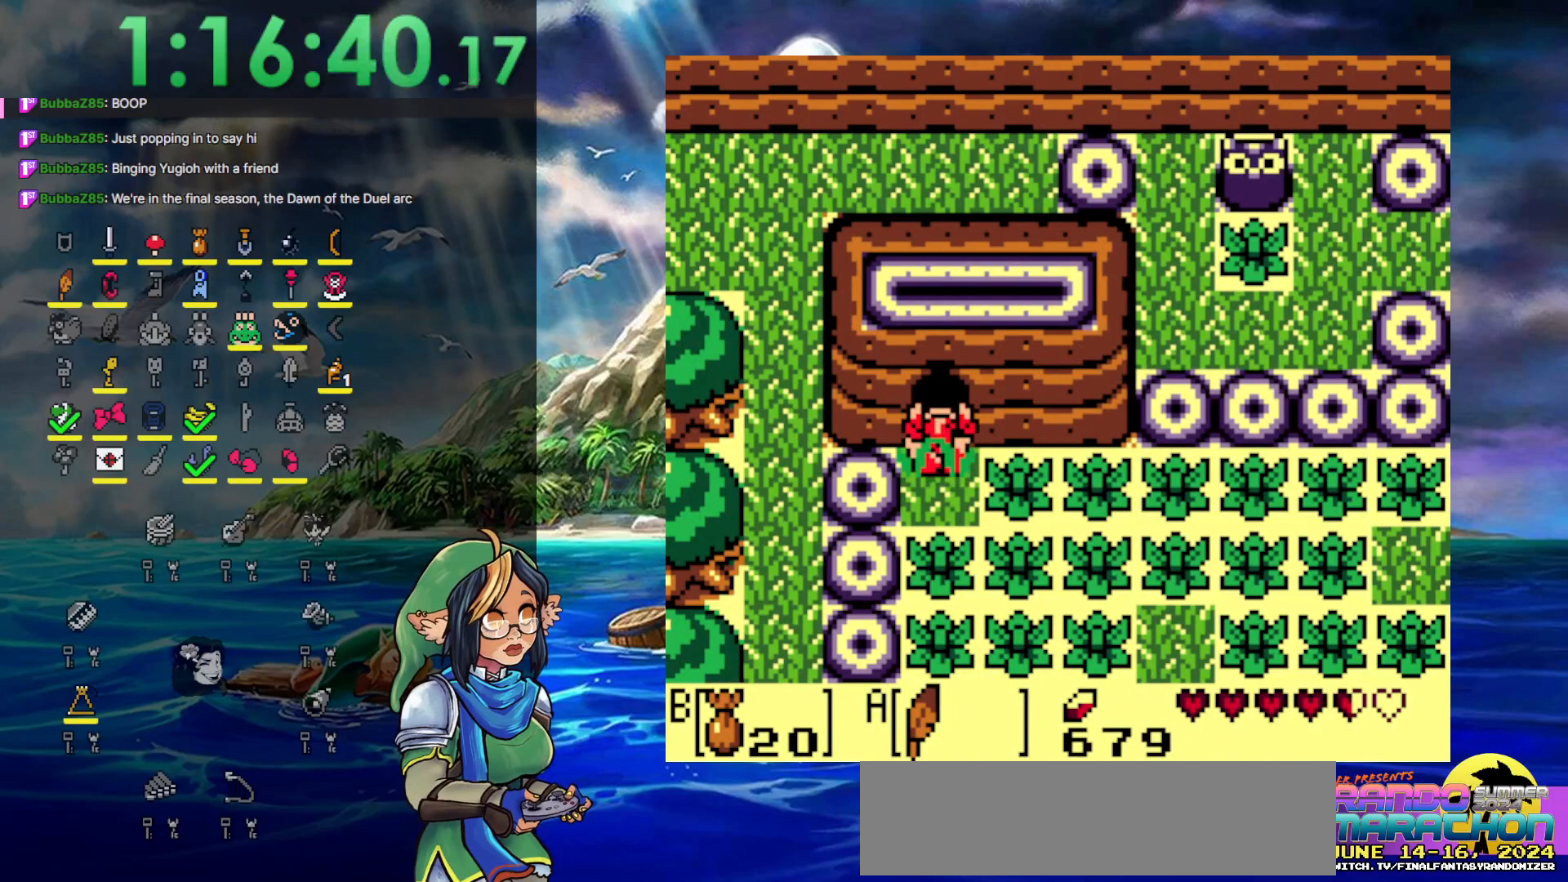
{"buttons": ["DPAD_UP"], "events": []}